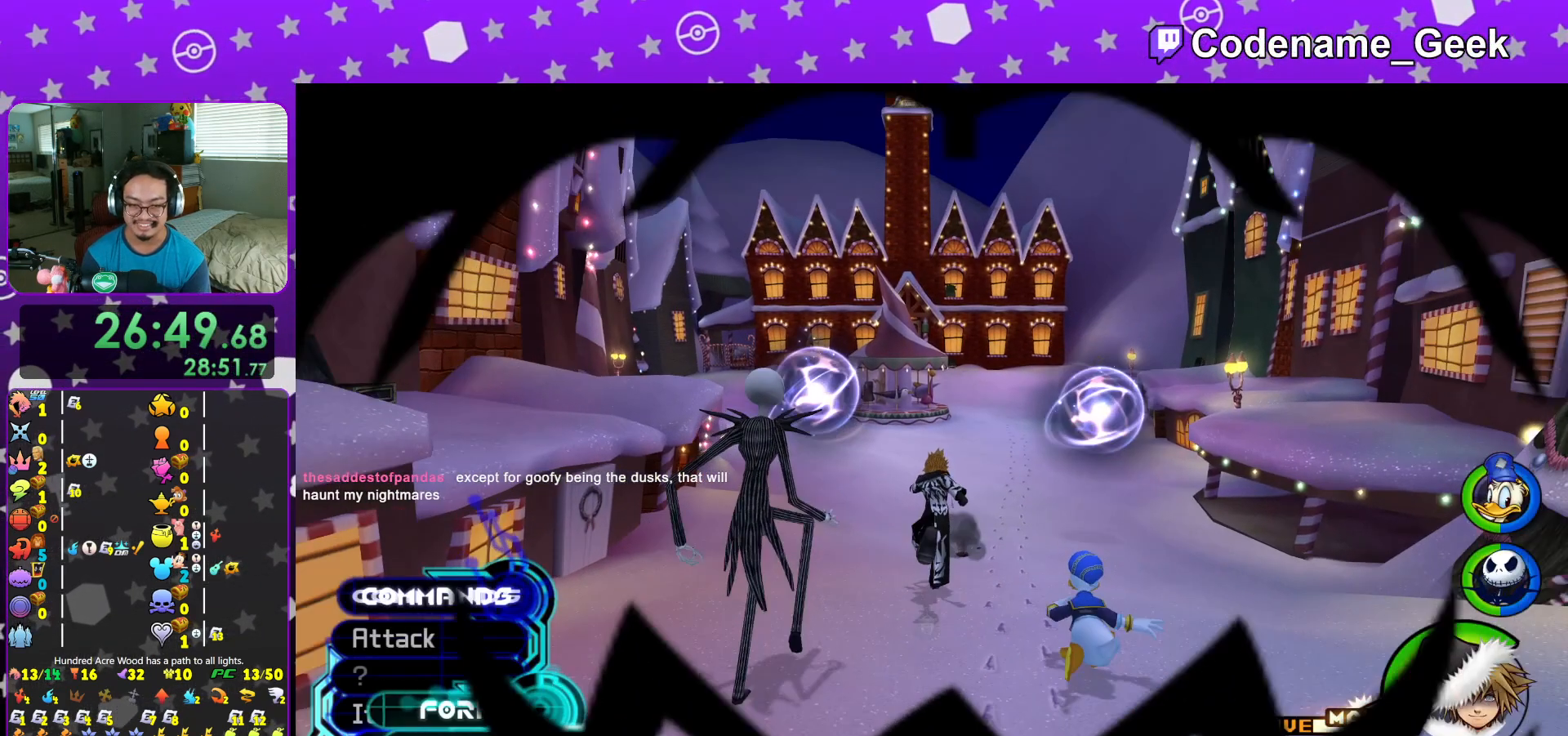
Gameplay with a controller (Nintendo layout); each line is a JSON object with the inputs held at the frame after it. "events" lists button and stick changes between this image and that frame as [ms after this image, input, new state], when the widget could be followed in between. Not read: L3 R3.
{"buttons": ["Y"], "left_stick": "center", "right_stick": "center", "events": [[117, "left_stick", "down"], [250, "Y", "down"], [384, "left_stick", "center"]]}
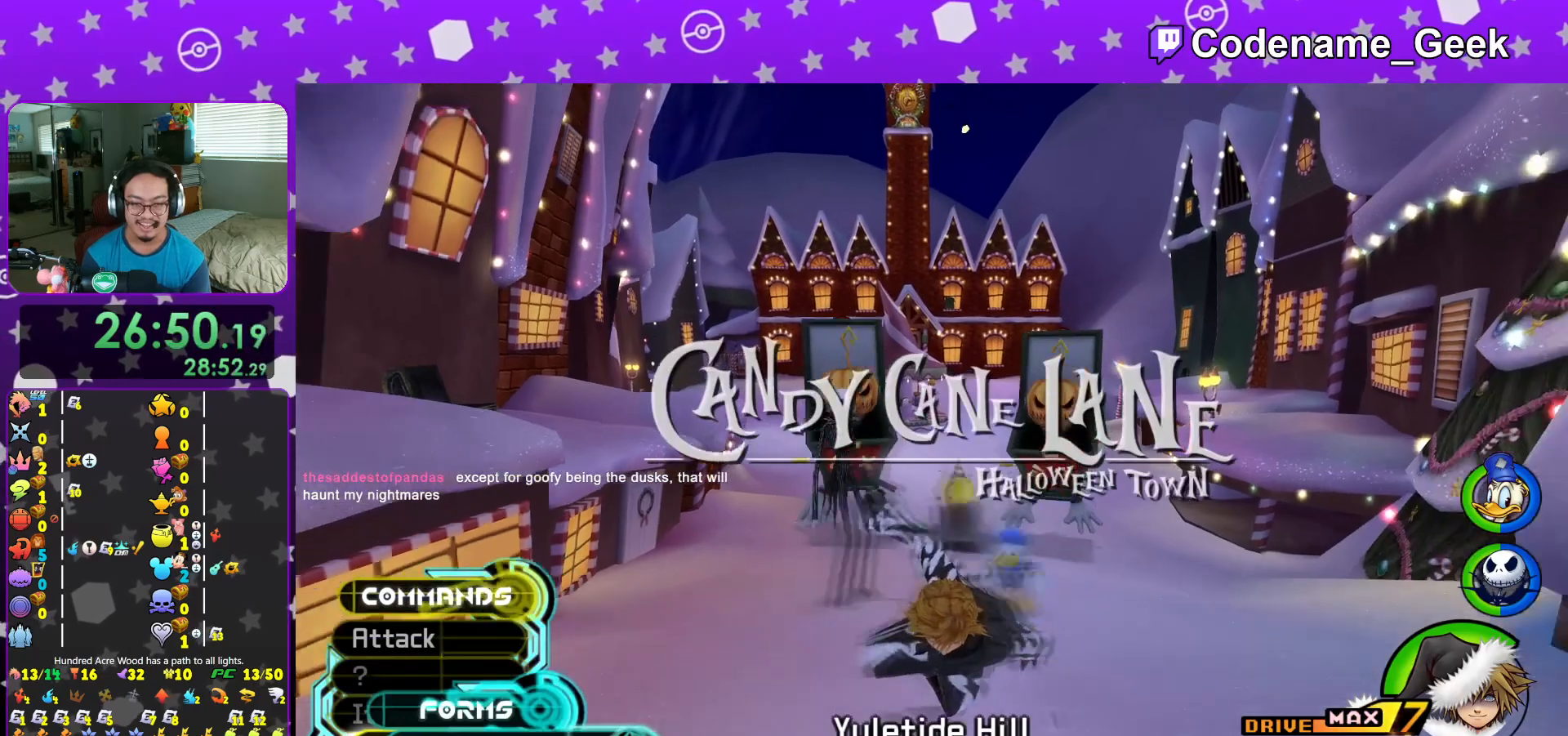
{"buttons": [], "left_stick": "center", "right_stick": "center", "events": [[34, "Y", "up"], [301, "A", "down"], [451, "A", "up"]]}
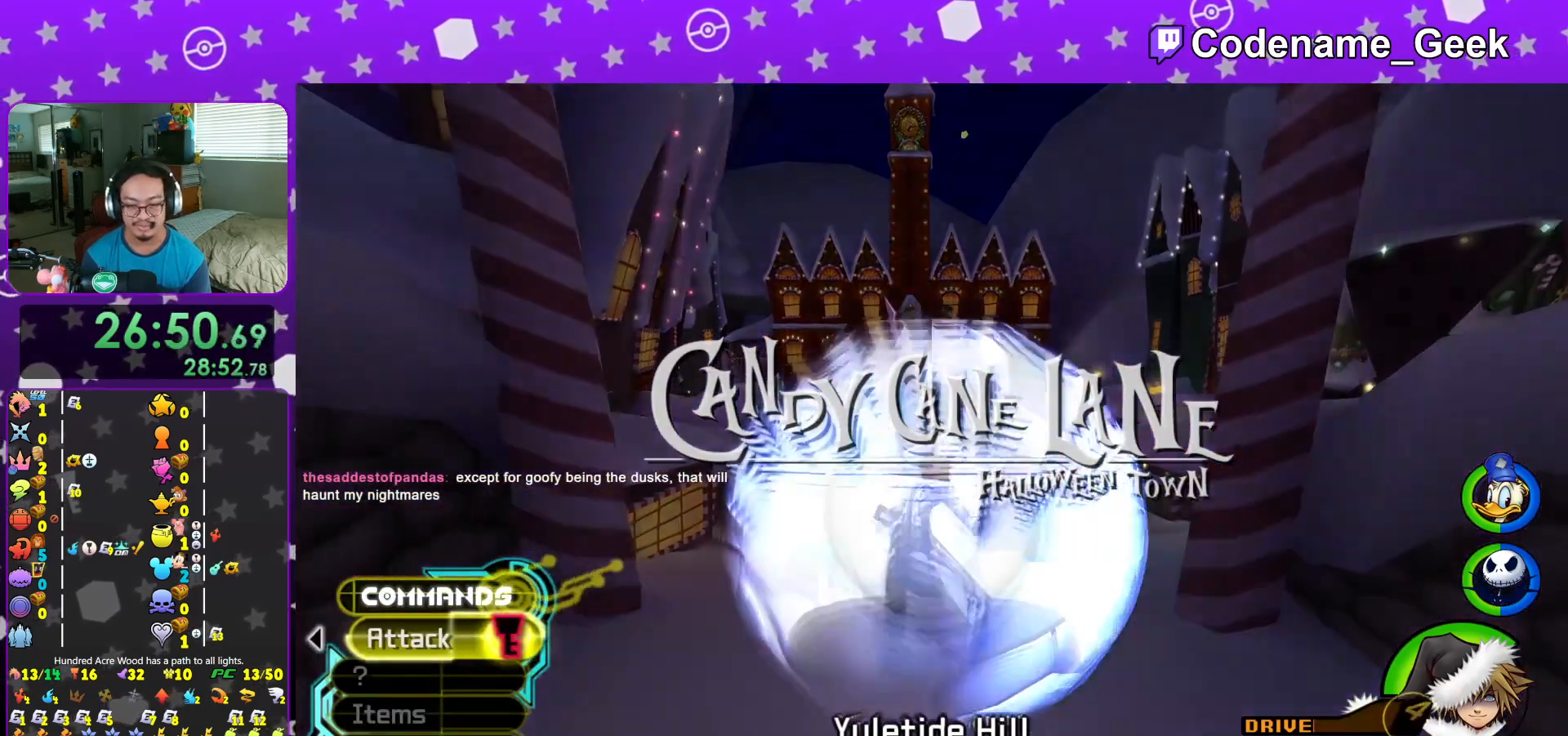
{"buttons": [], "left_stick": "down", "right_stick": "center", "events": [[67, "left_stick", "down"]]}
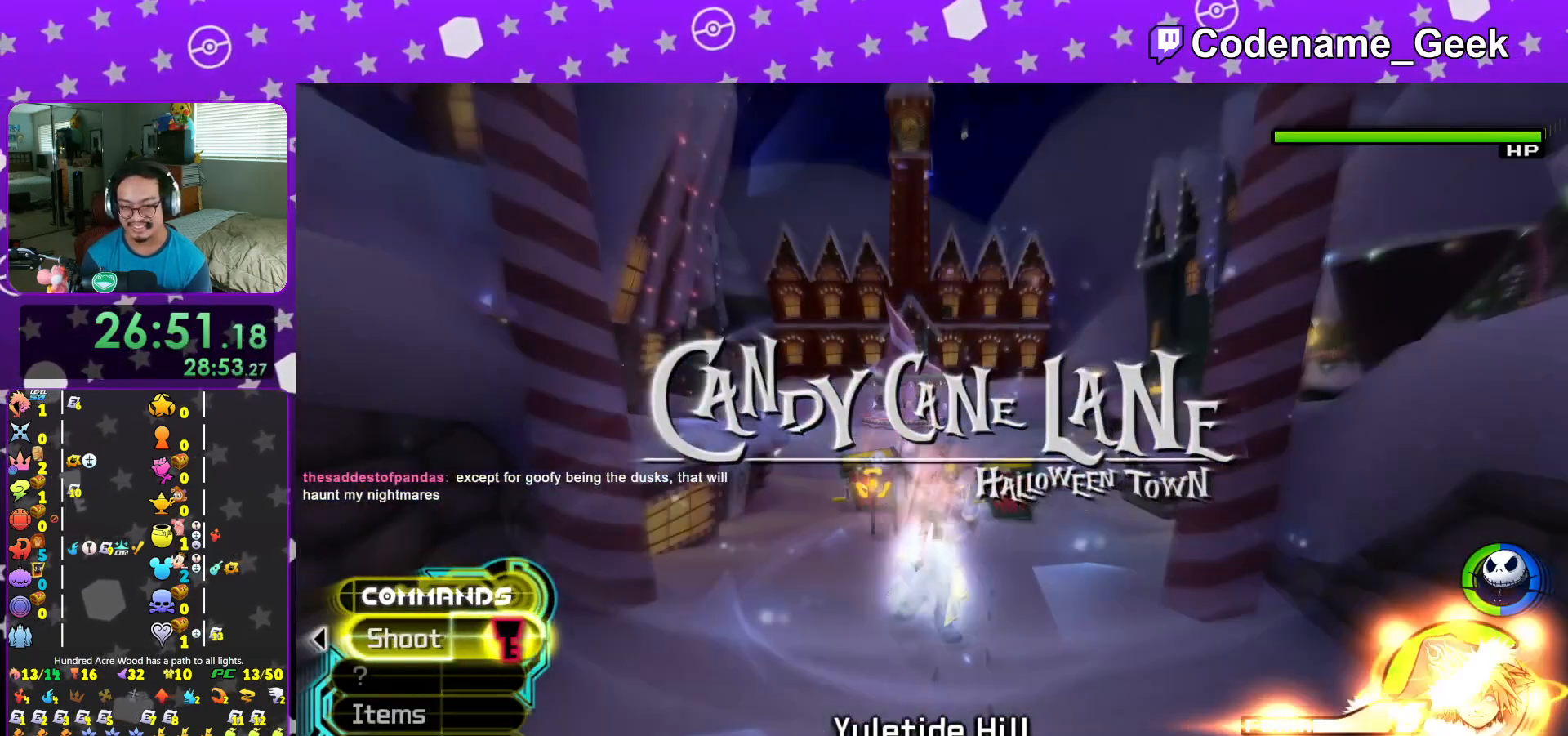
{"buttons": [], "left_stick": "down", "right_stick": "center", "events": []}
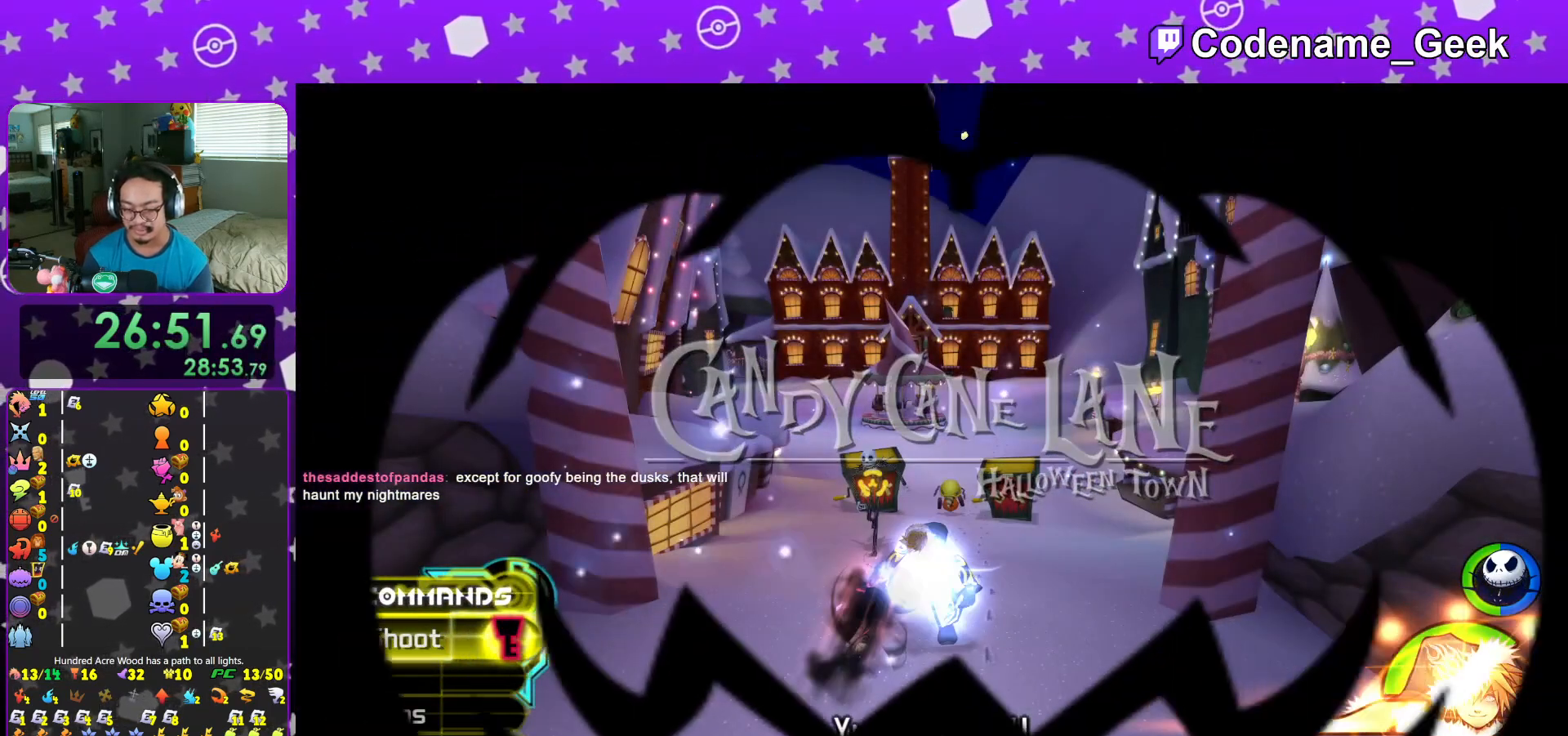
{"buttons": [], "left_stick": "down", "right_stick": "center", "events": []}
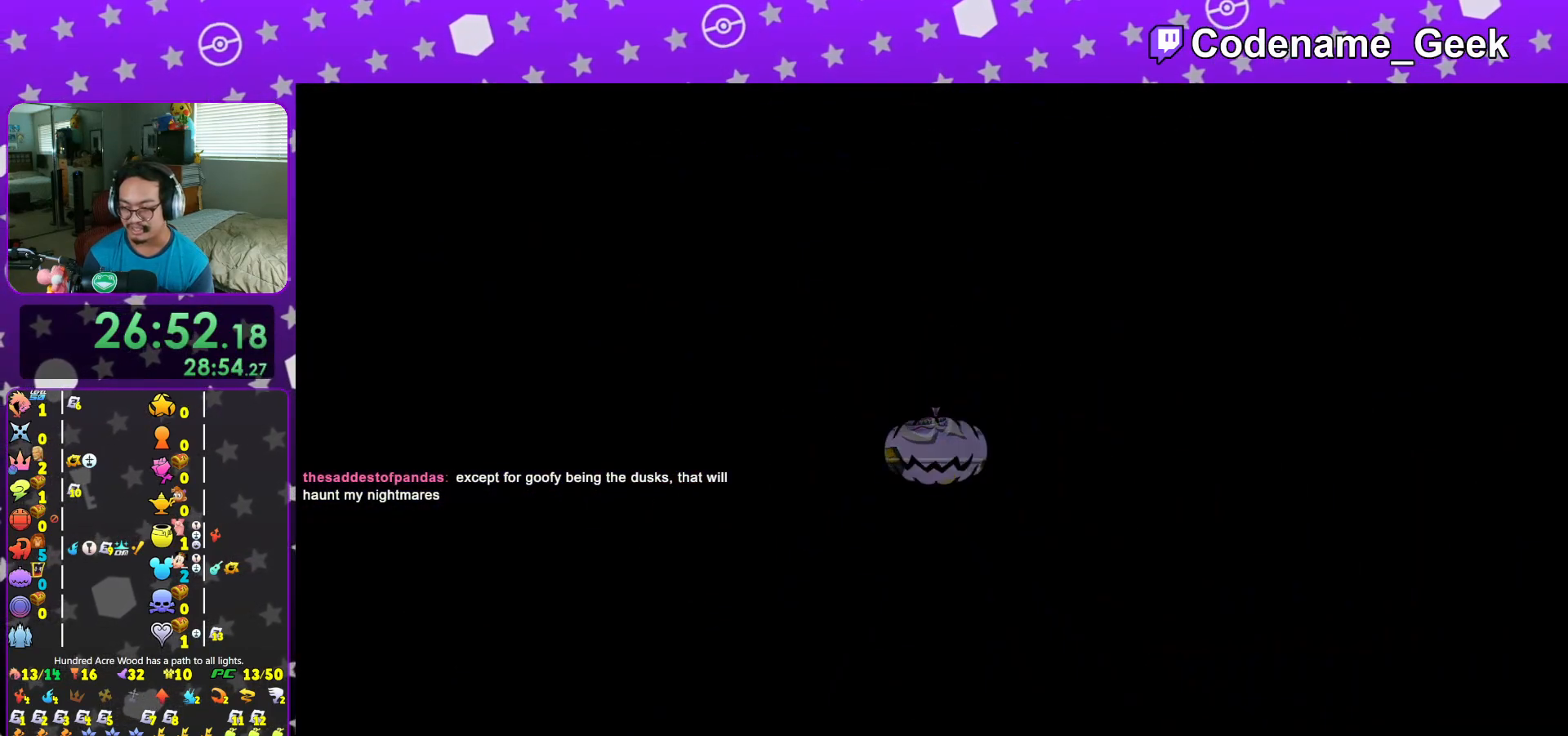
{"buttons": [], "left_stick": "down", "right_stick": "center", "events": []}
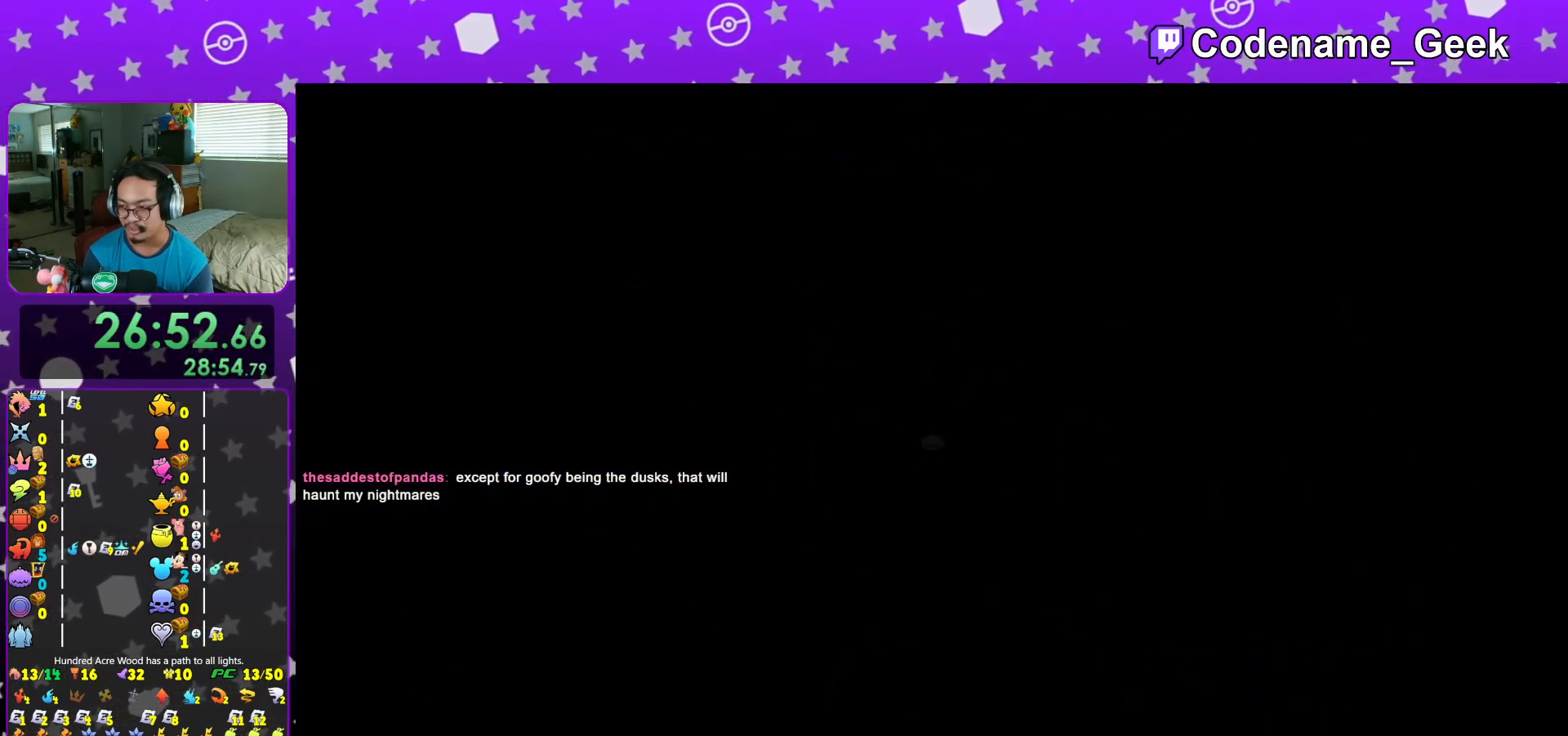
{"buttons": [], "left_stick": "down", "right_stick": "center", "events": []}
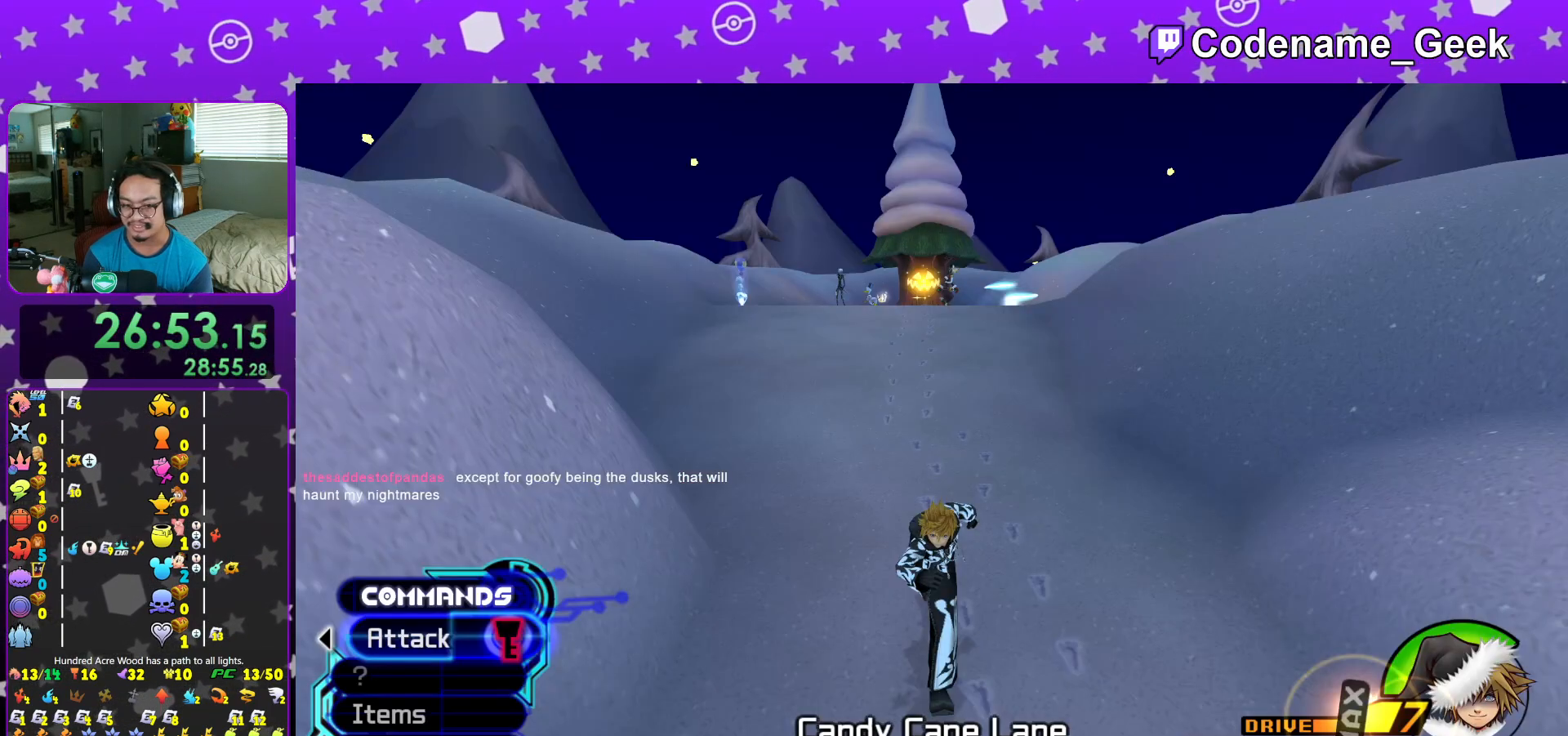
{"buttons": [], "left_stick": "up", "right_stick": "center", "events": [[367, "left_stick", "center"], [484, "left_stick", "up"]]}
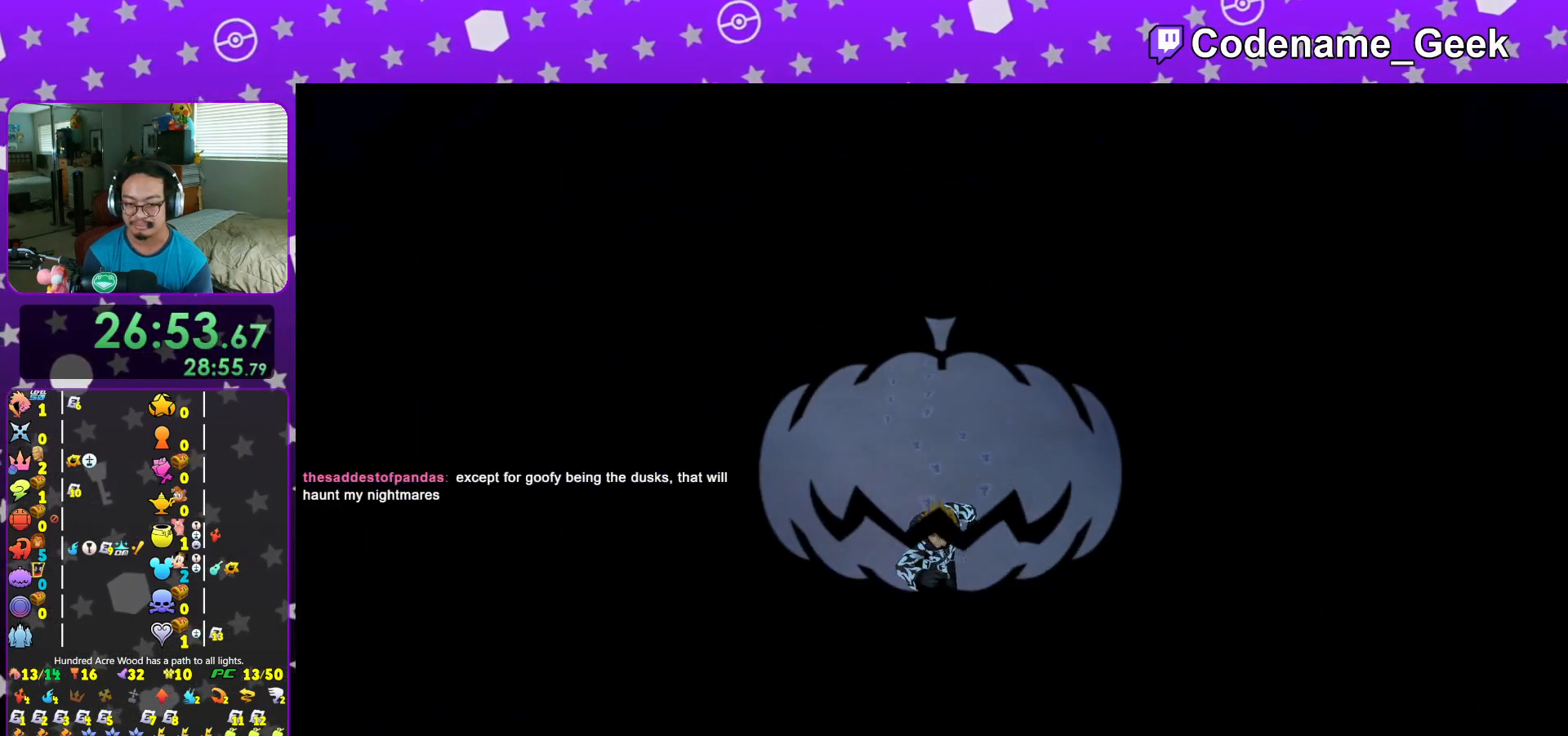
{"buttons": [], "left_stick": "up", "right_stick": "center", "events": []}
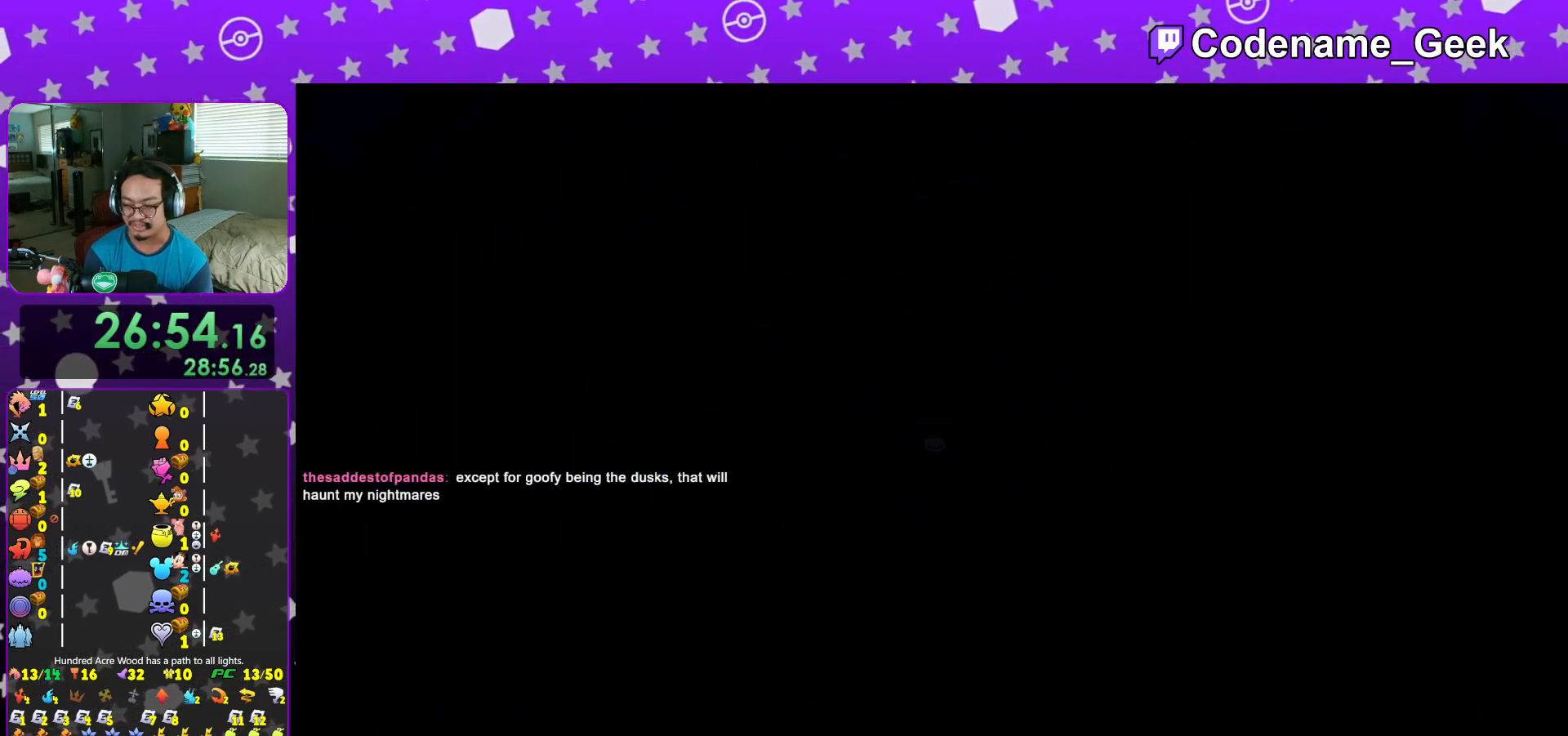
{"buttons": [], "left_stick": "up", "right_stick": "center", "events": []}
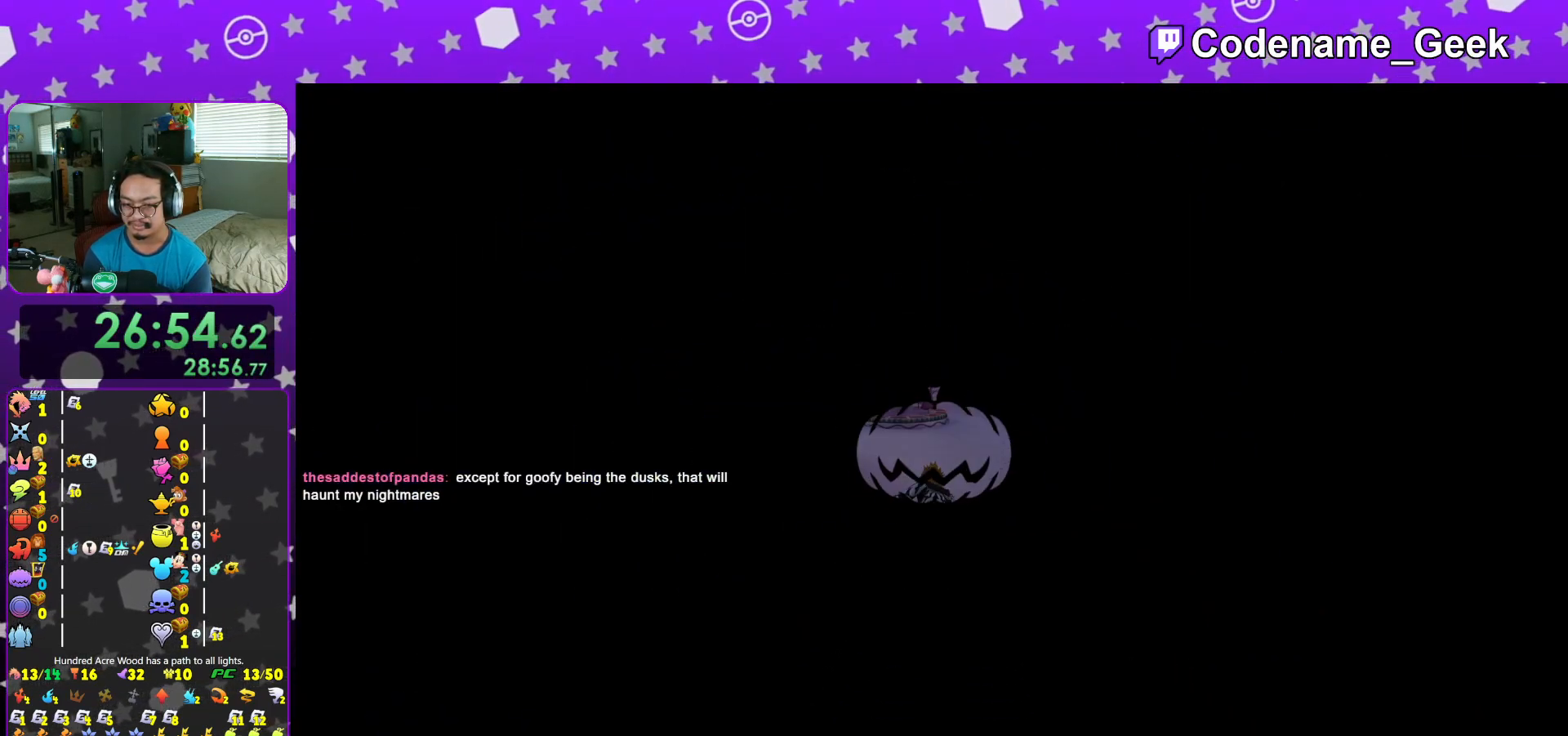
{"buttons": [], "left_stick": "up", "right_stick": "center", "events": [[67, "DPAD_UP", "down"], [100, "A", "down"], [117, "DPAD_UP", "up"], [234, "A", "up"]]}
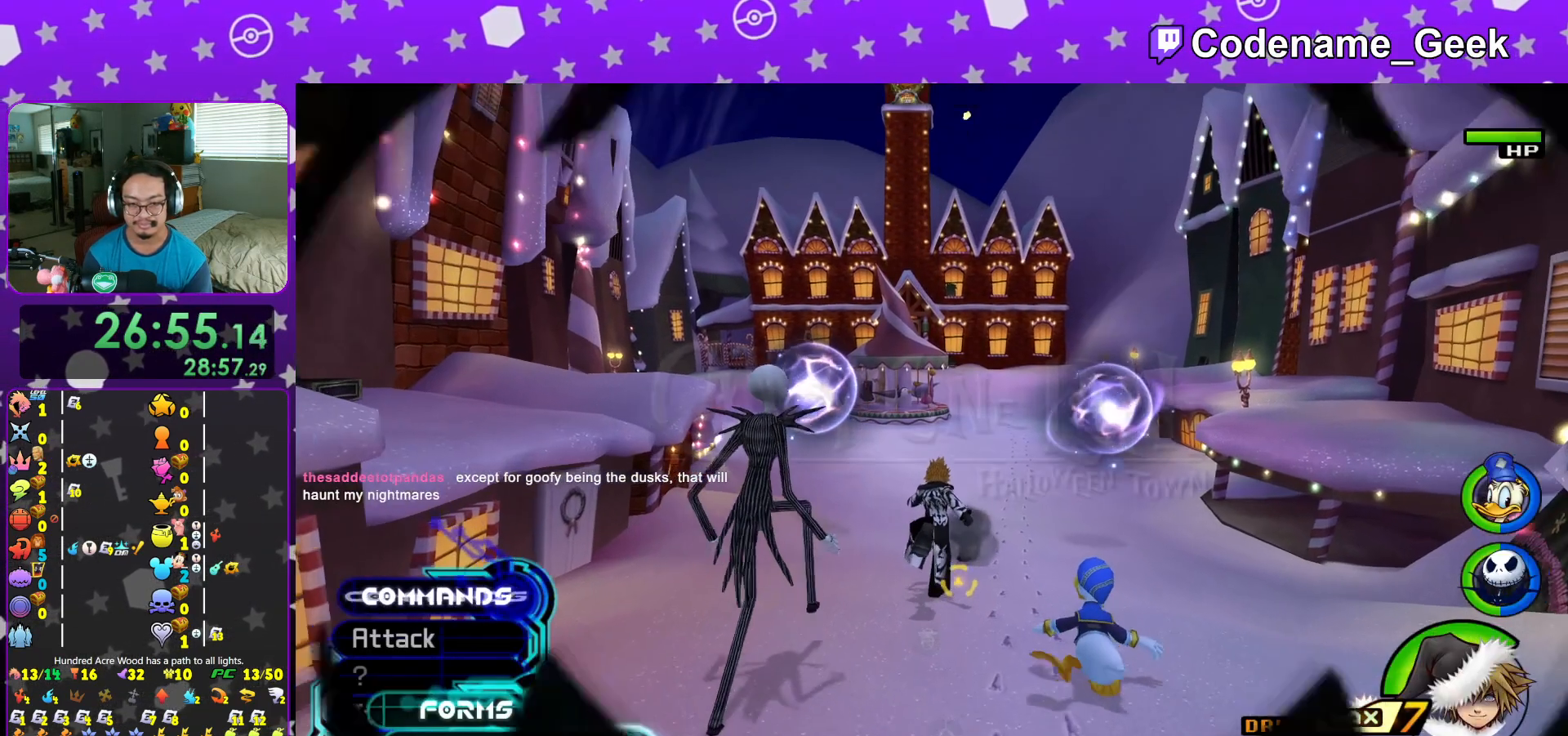
{"buttons": [], "left_stick": "center", "right_stick": "center", "events": [[83, "left_stick", "down"], [217, "Y", "down"], [283, "left_stick", "center"], [484, "Y", "up"]]}
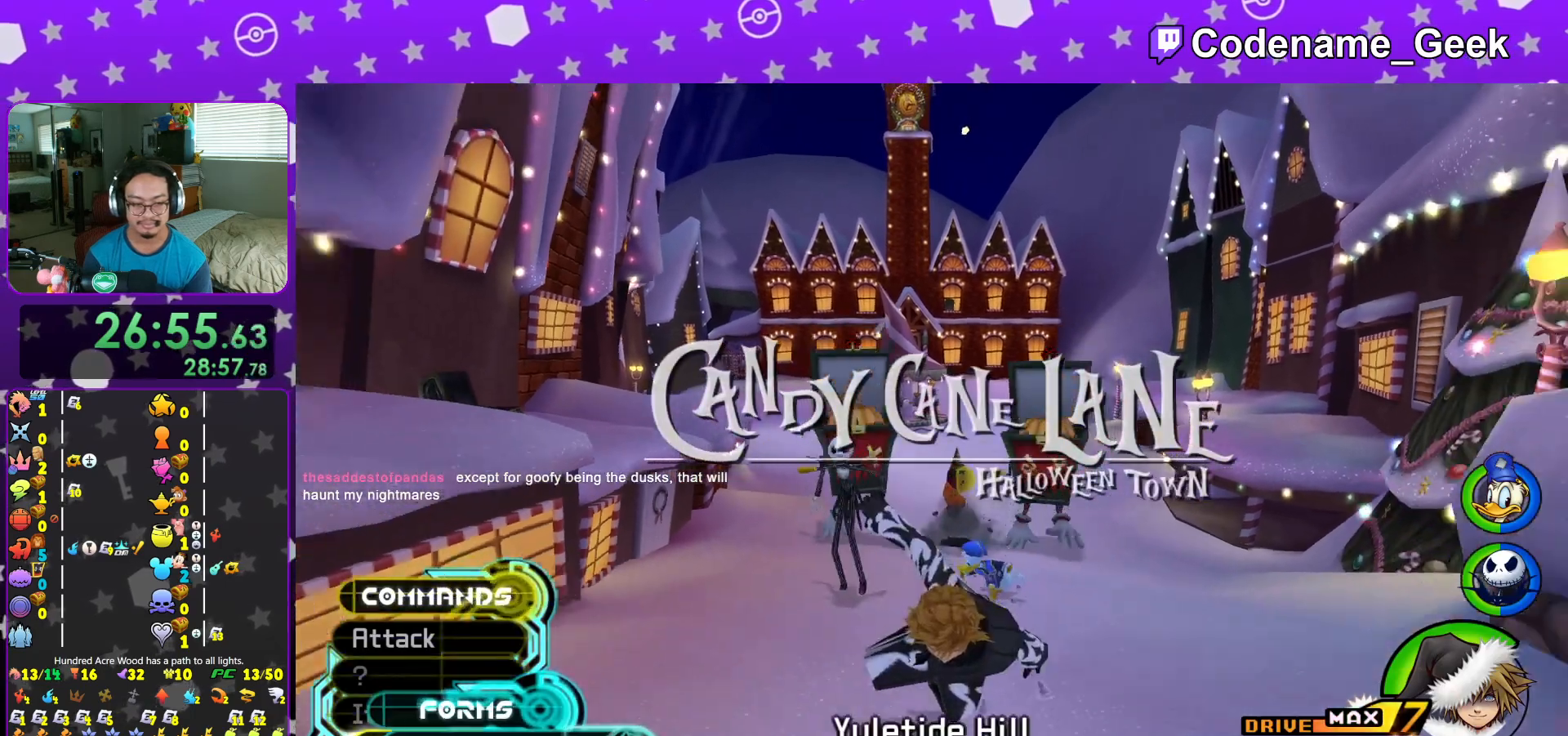
{"buttons": [], "left_stick": "down", "right_stick": "center", "events": [[184, "A", "down"], [301, "A", "up"], [434, "left_stick", "down"]]}
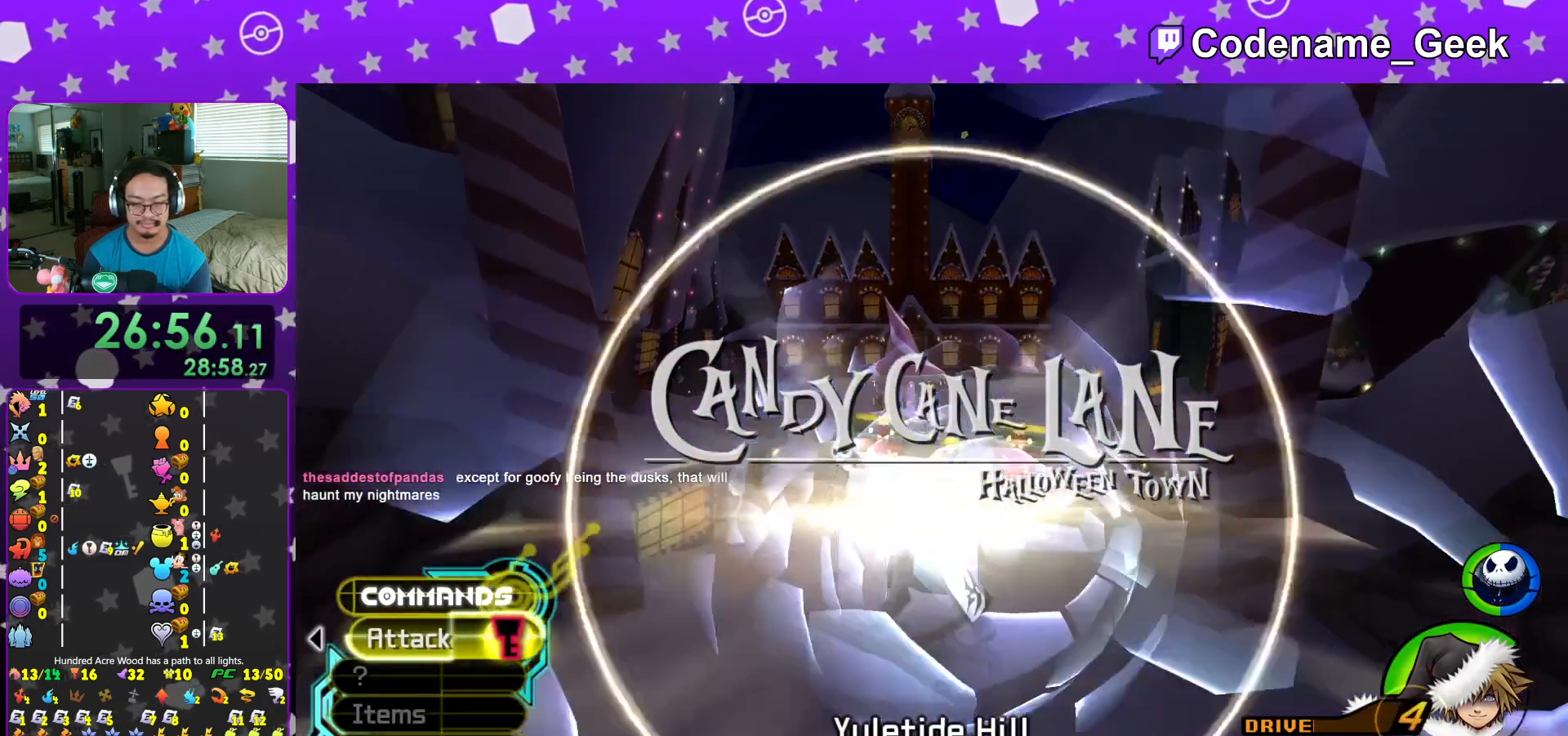
{"buttons": [], "left_stick": "down", "right_stick": "center", "events": []}
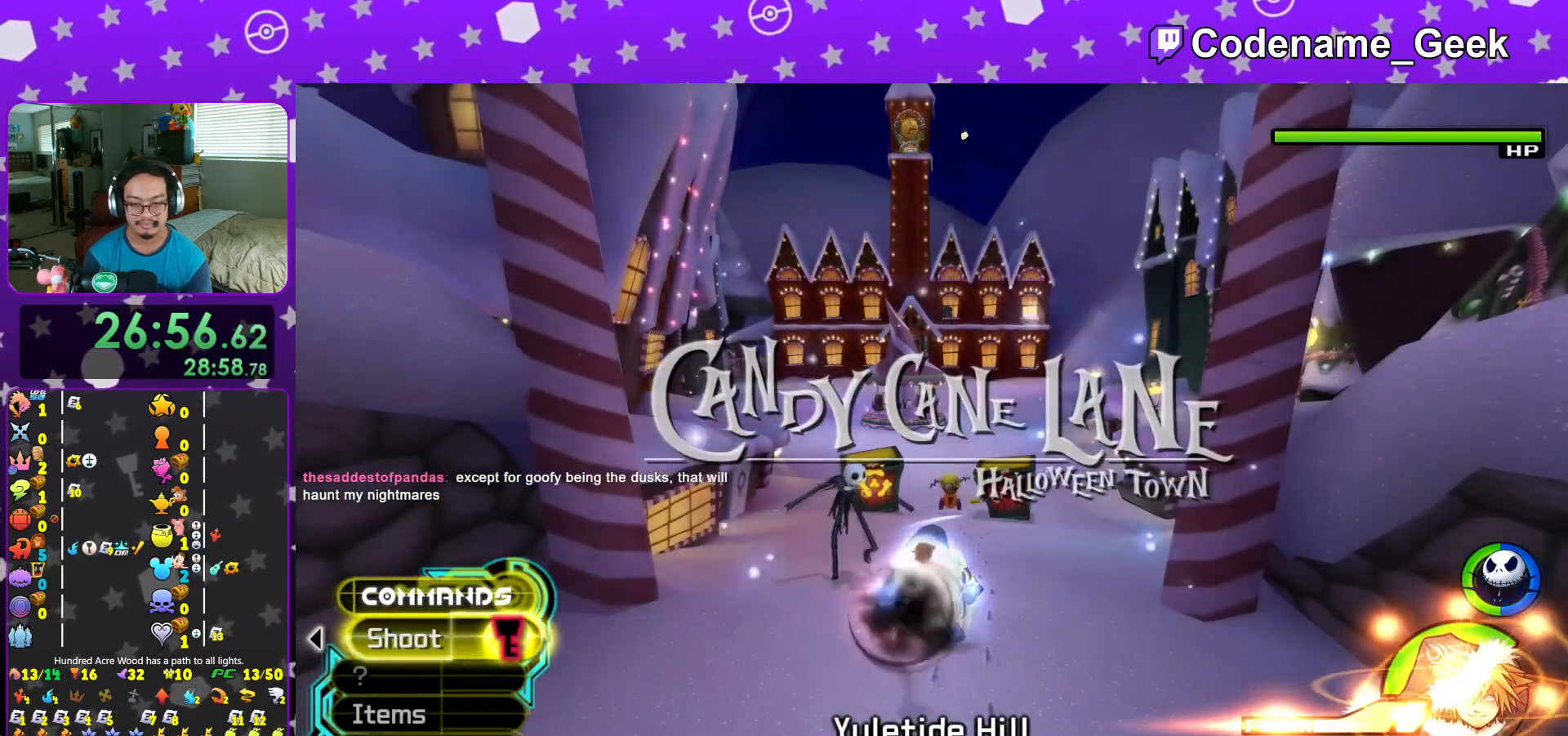
{"buttons": [], "left_stick": "down", "right_stick": "center", "events": []}
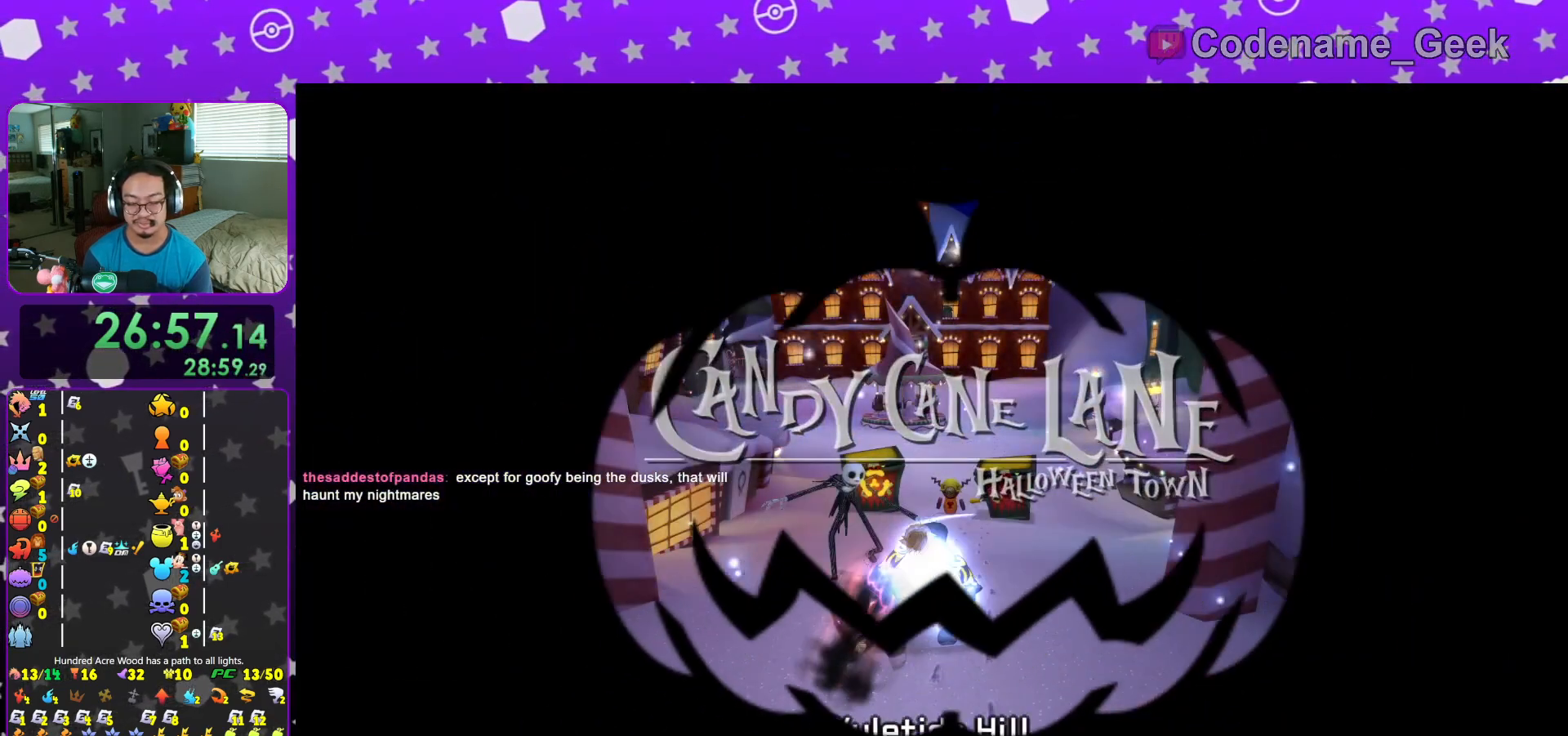
{"buttons": [], "left_stick": "down", "right_stick": "center", "events": []}
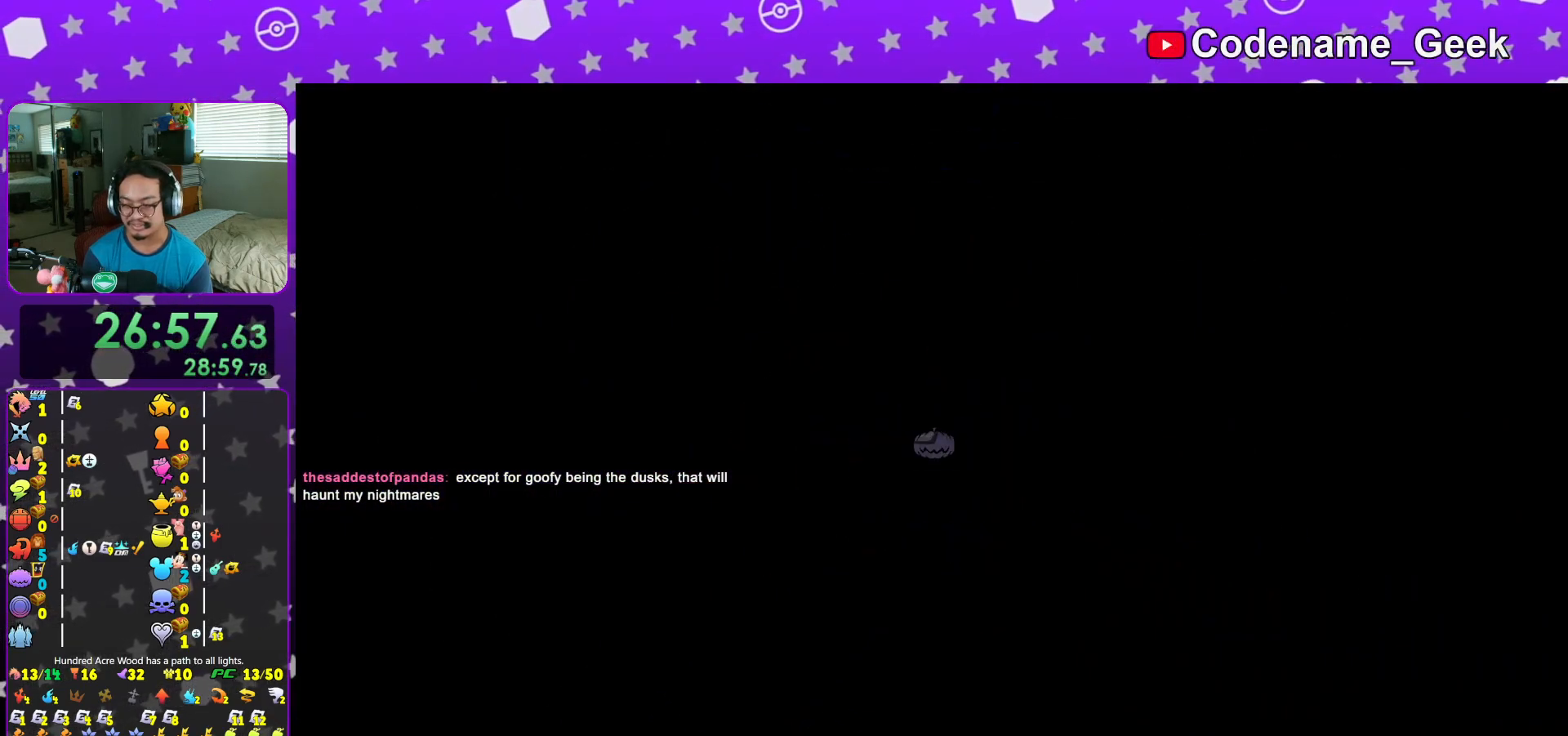
{"buttons": [], "left_stick": "down", "right_stick": "center", "events": []}
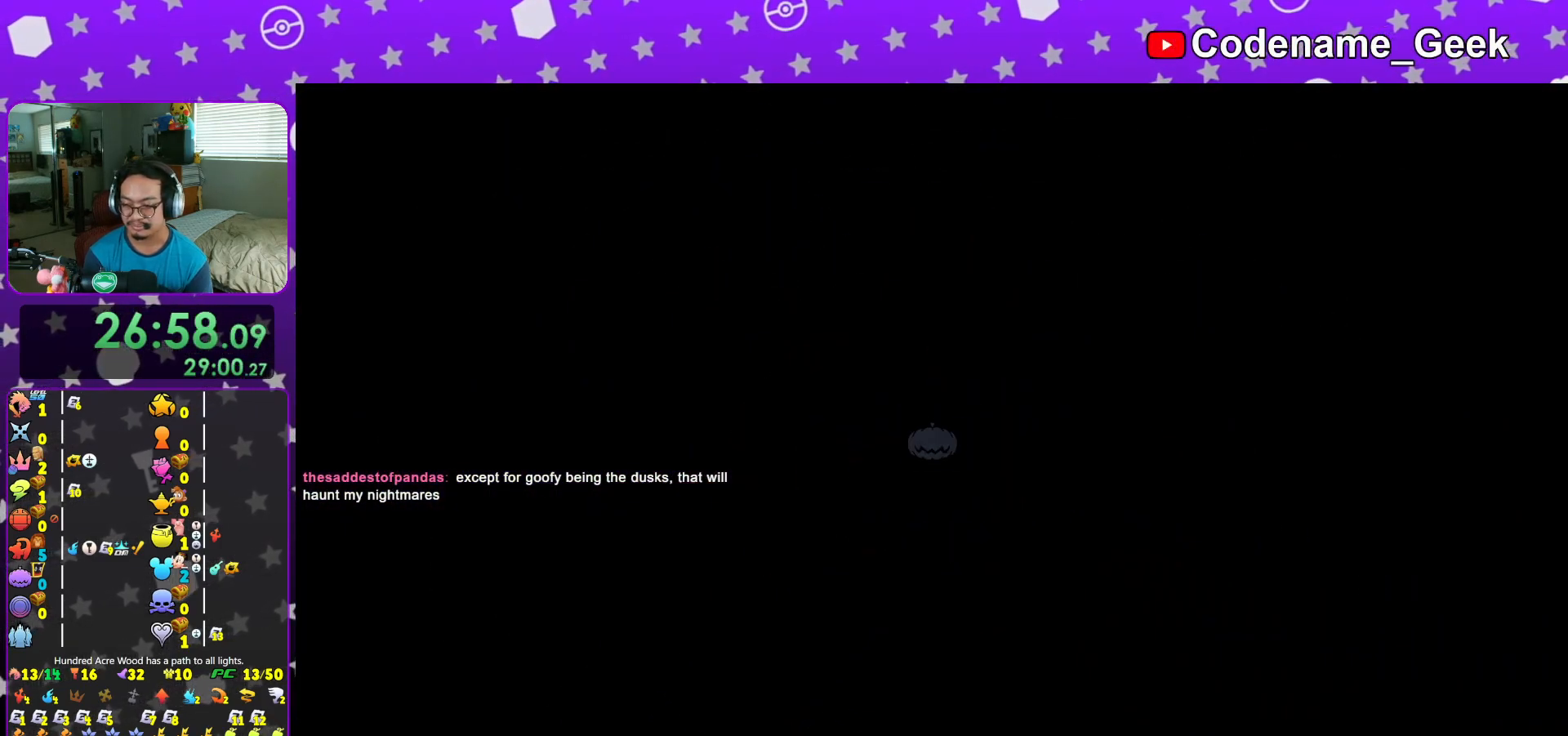
{"buttons": [], "left_stick": "center", "right_stick": "center", "events": [[484, "left_stick", "center"]]}
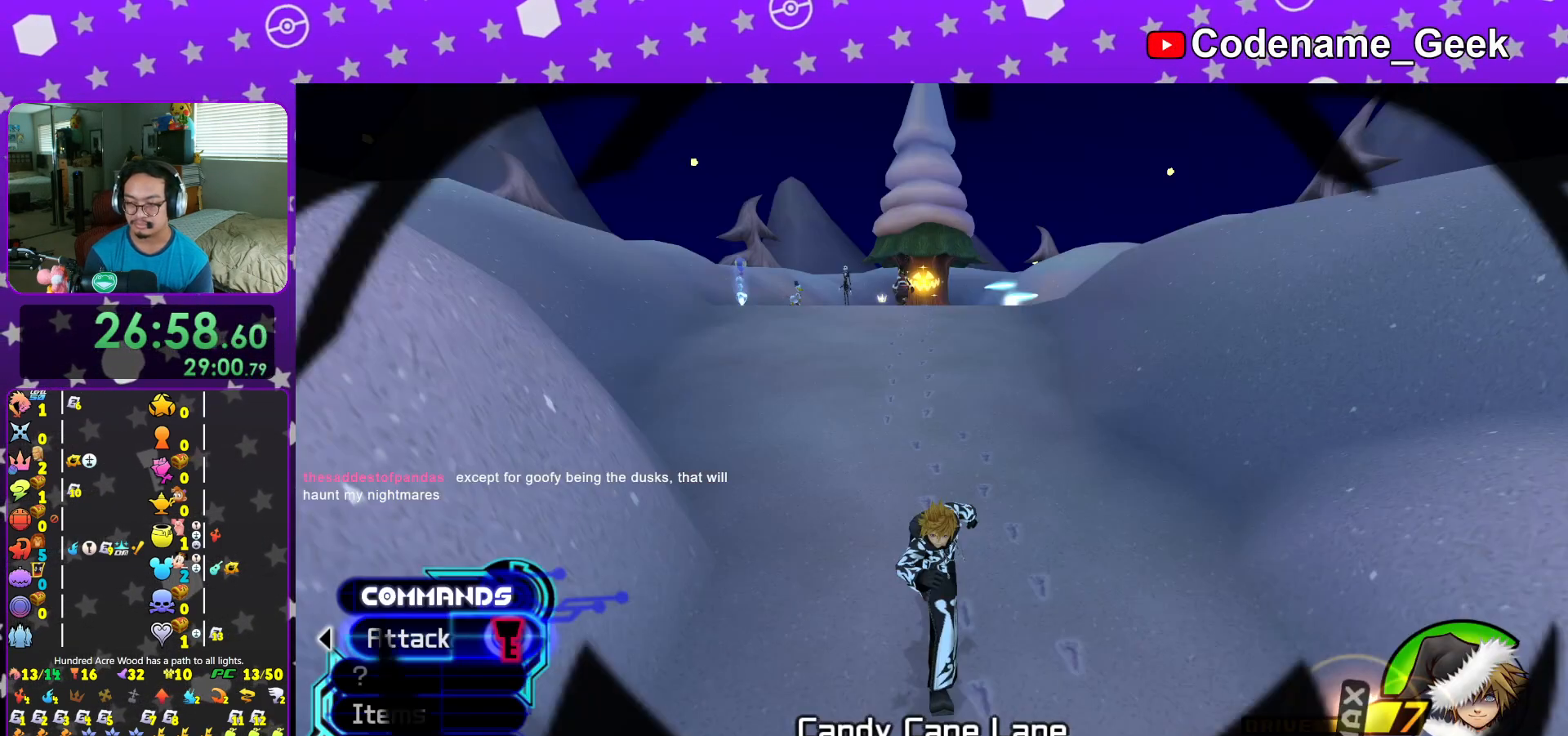
{"buttons": [], "left_stick": "up", "right_stick": "center", "events": [[84, "left_stick", "up"]]}
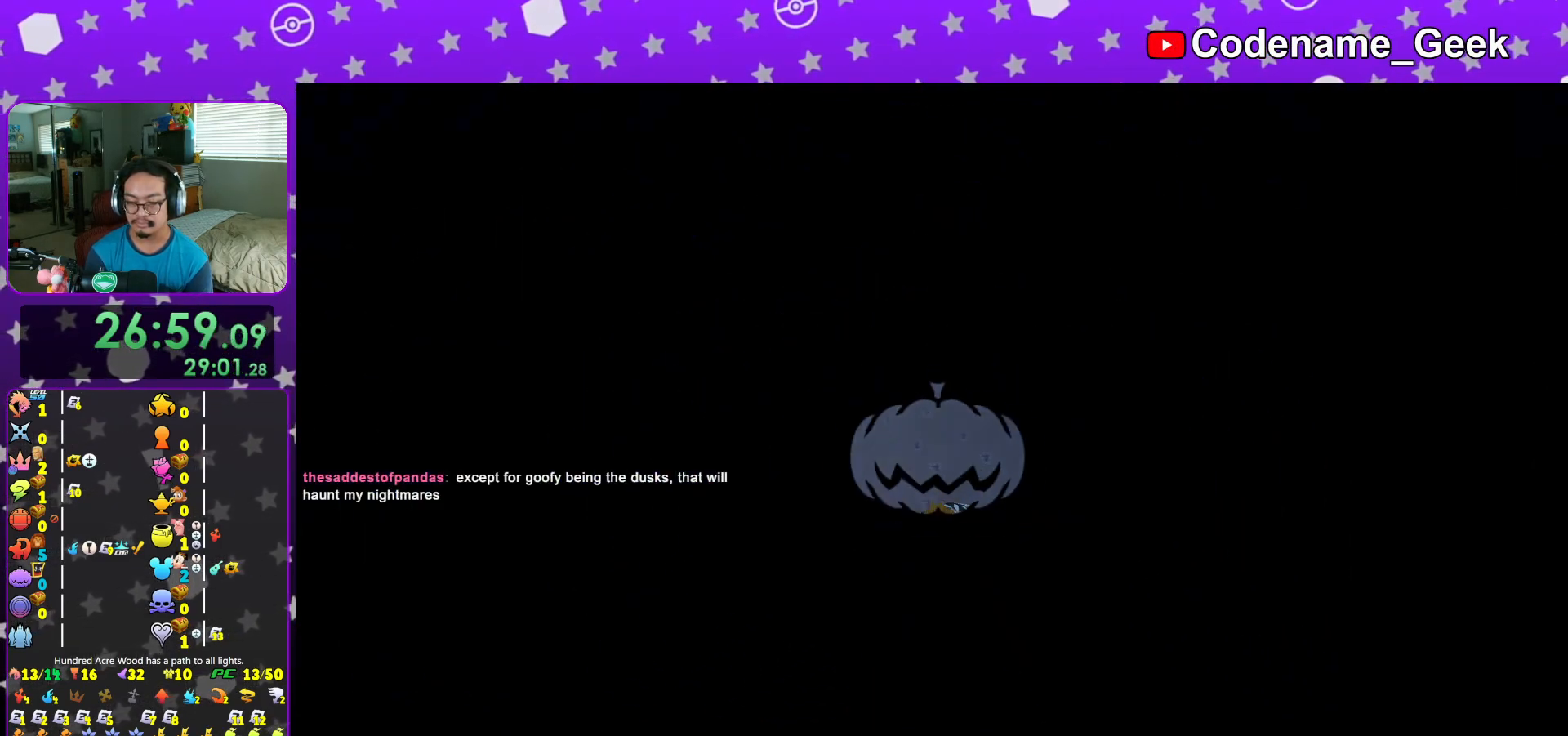
{"buttons": [], "left_stick": "up", "right_stick": "center", "events": []}
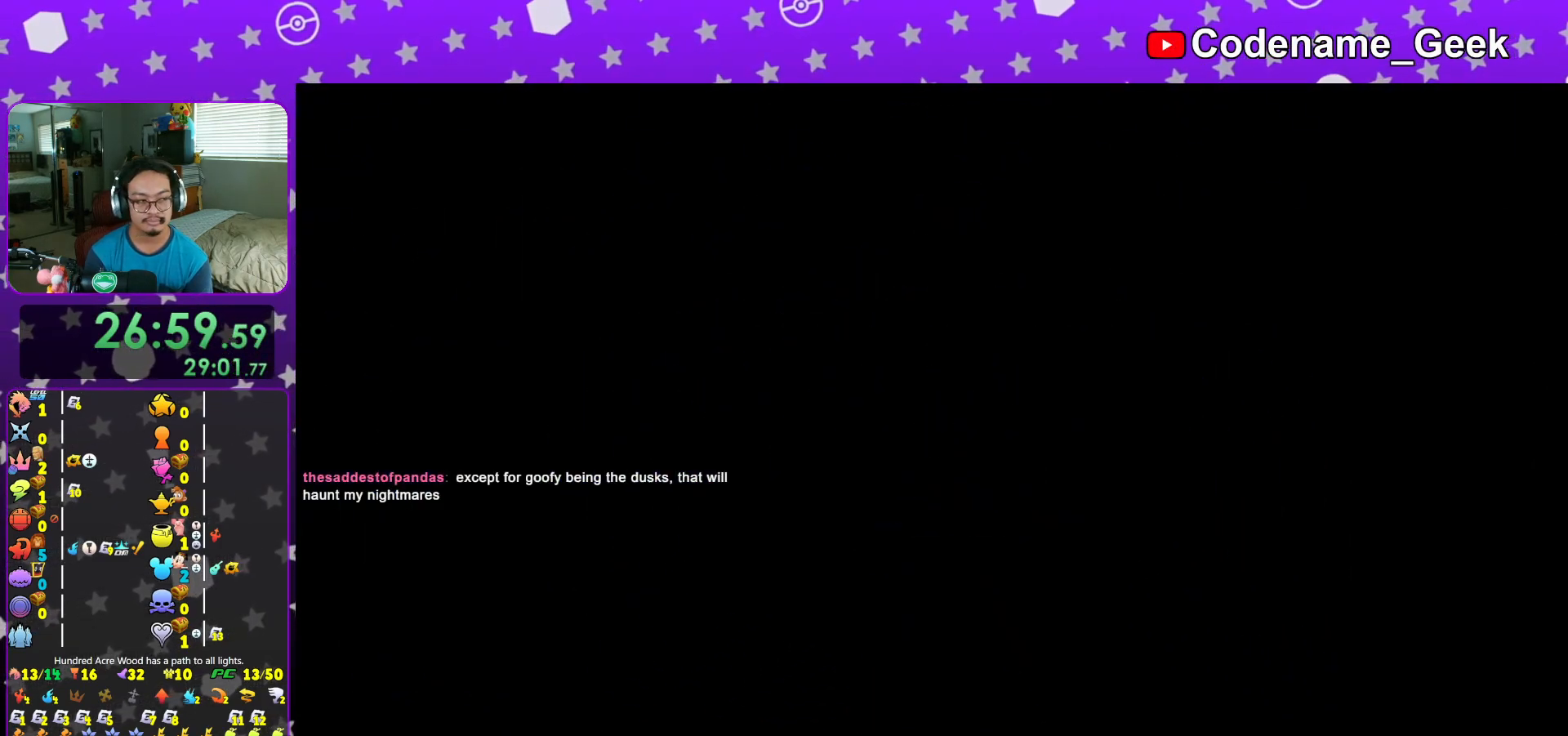
{"buttons": ["A"], "left_stick": "up", "right_stick": "center", "events": [[317, "DPAD_UP", "down"], [384, "A", "down"], [434, "DPAD_UP", "up"]]}
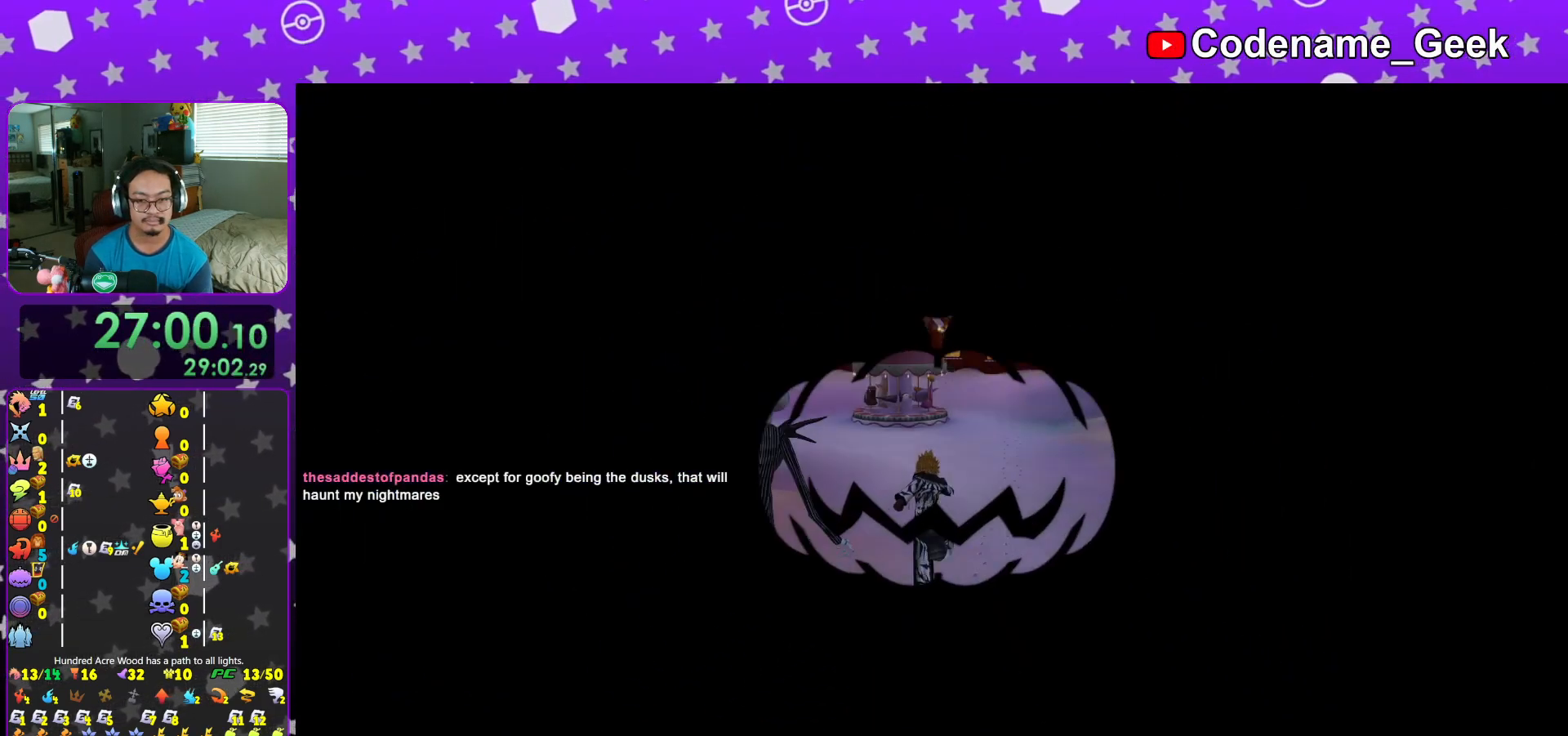
{"buttons": ["Y"], "left_stick": "down", "right_stick": "center", "events": [[33, "A", "up"], [333, "left_stick", "down"], [450, "Y", "down"]]}
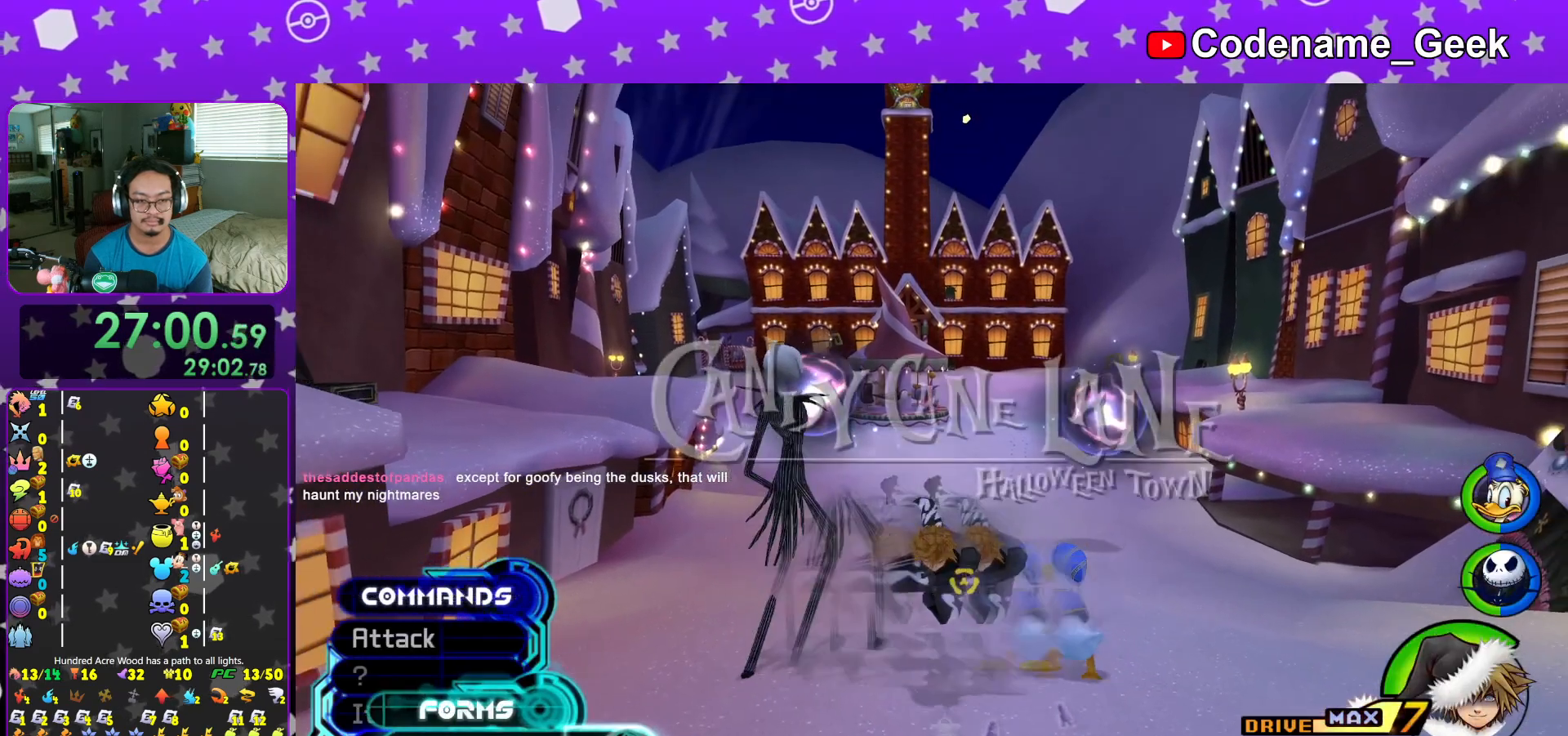
{"buttons": ["A"], "left_stick": "center", "right_stick": "center", "events": [[84, "left_stick", "center"], [301, "Y", "up"], [484, "A", "down"]]}
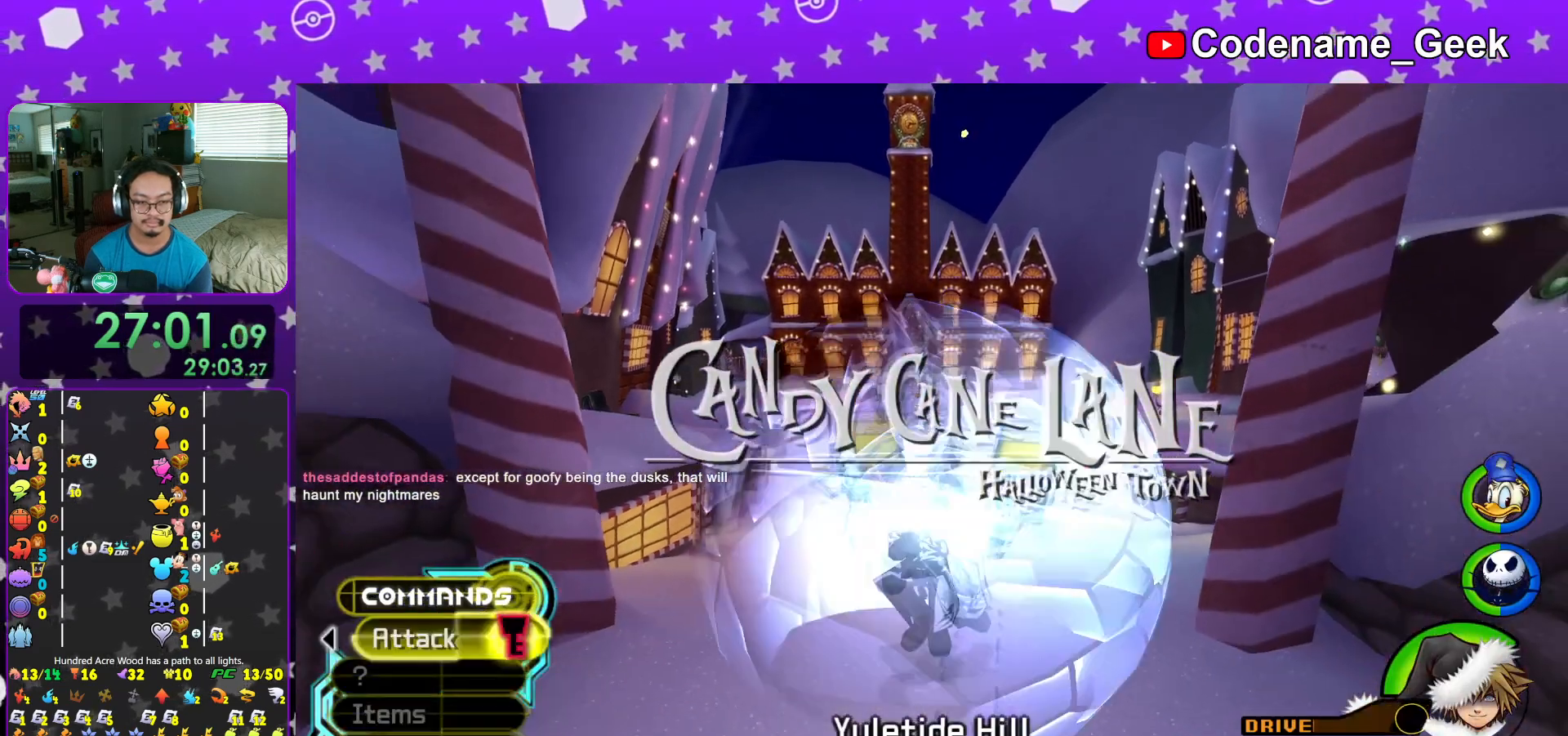
{"buttons": [], "left_stick": "down", "right_stick": "center", "events": [[150, "A", "up"], [200, "left_stick", "down"]]}
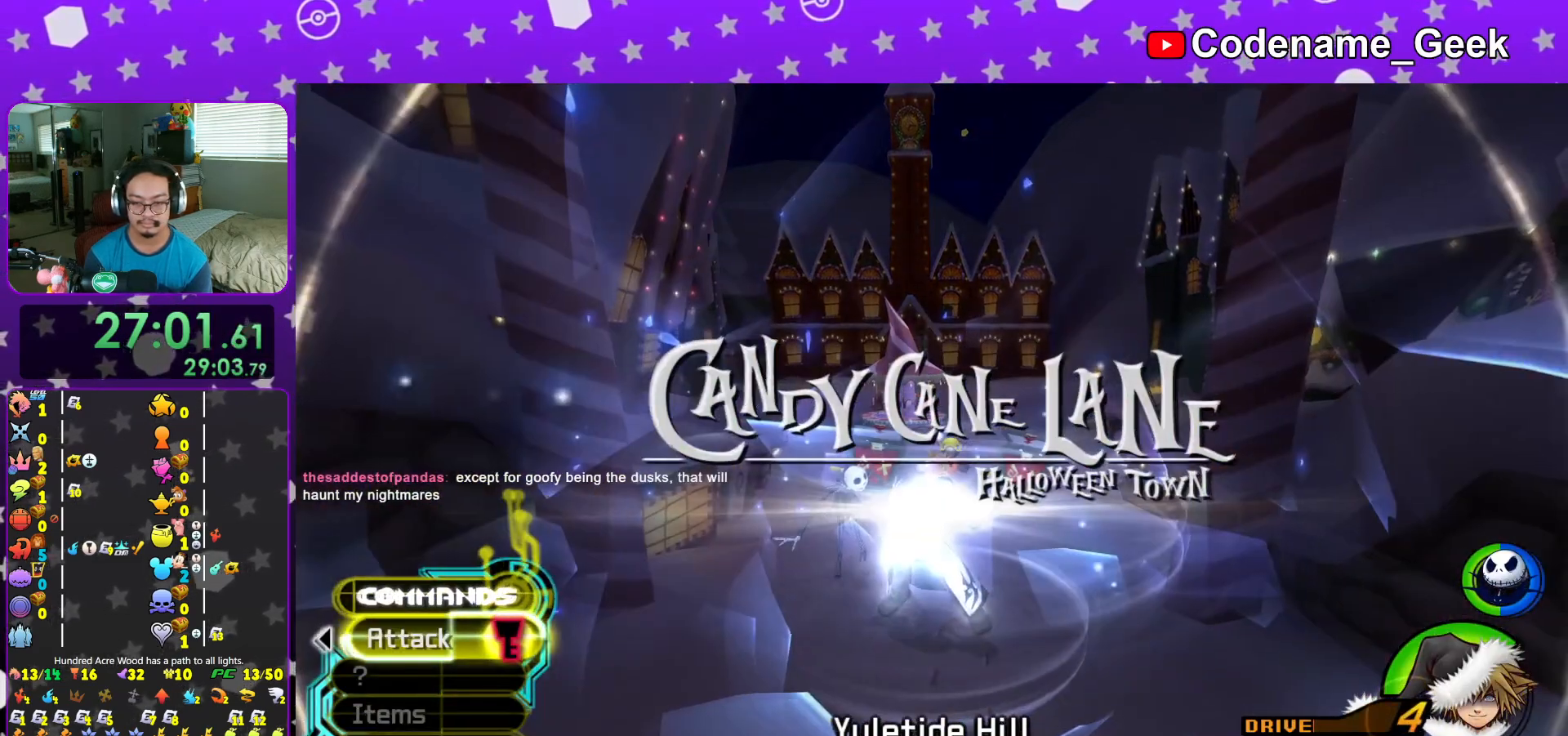
{"buttons": [], "left_stick": "down", "right_stick": "center", "events": []}
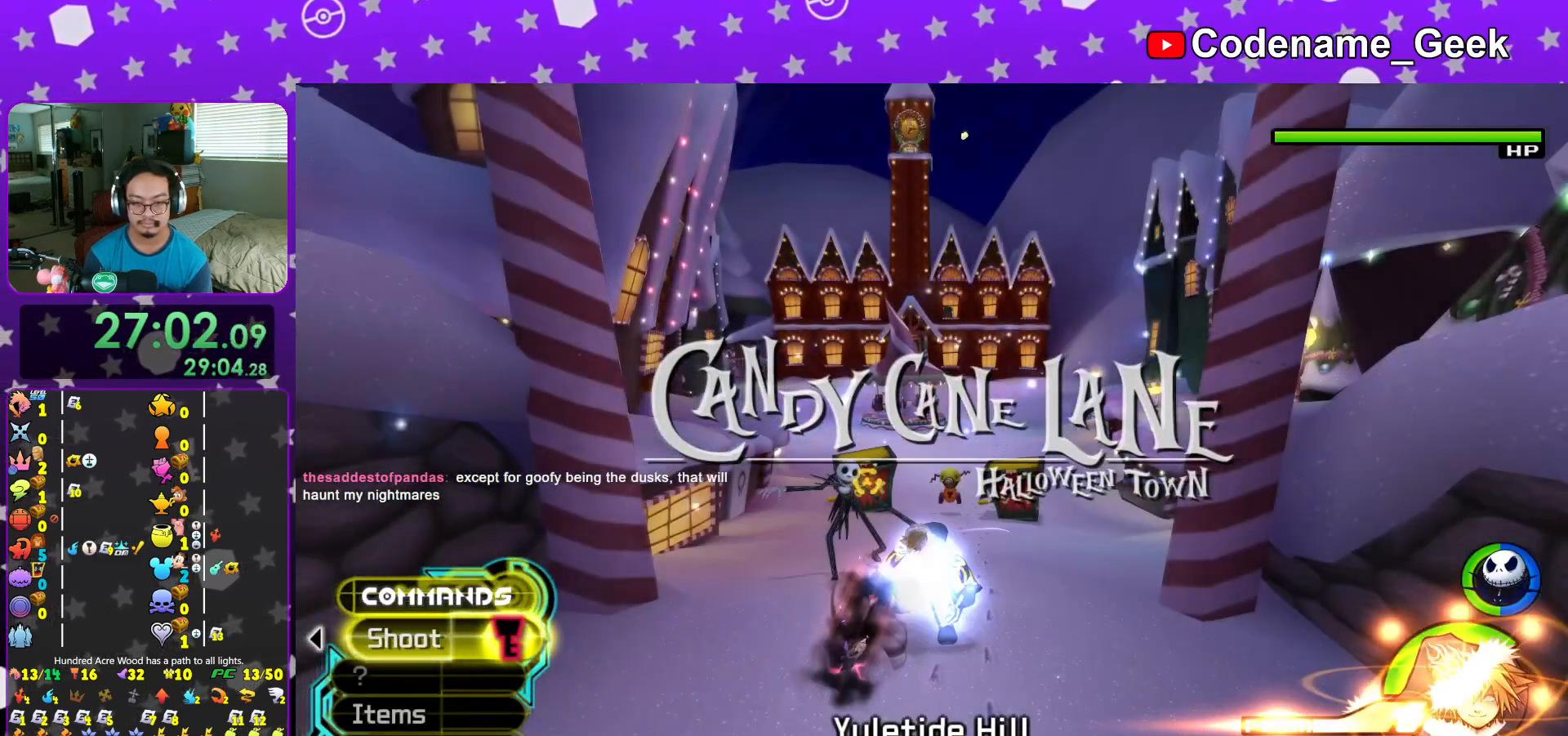
{"buttons": [], "left_stick": "down", "right_stick": "center", "events": []}
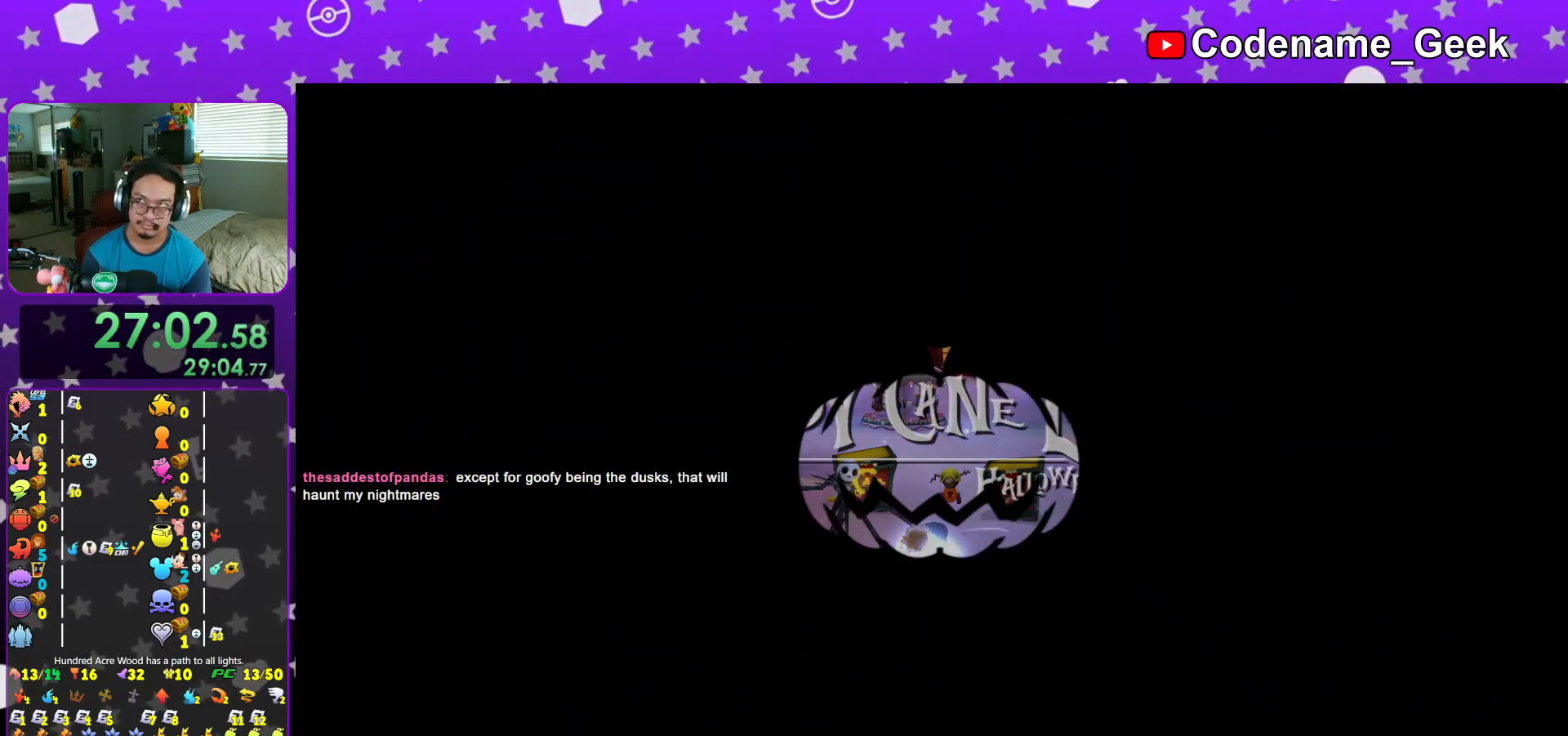
{"buttons": [], "left_stick": "down", "right_stick": "center", "events": []}
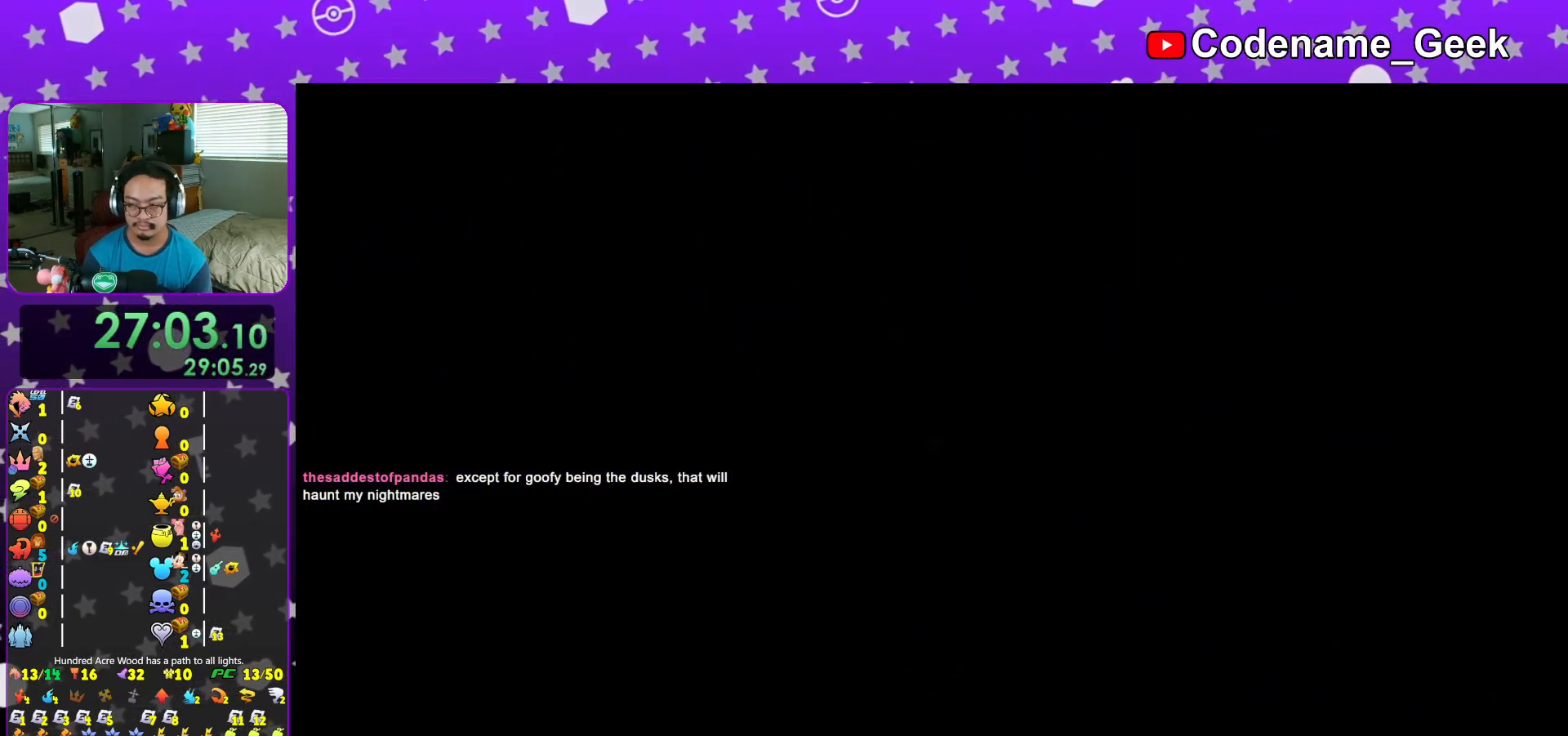
{"buttons": [], "left_stick": "down", "right_stick": "center", "events": []}
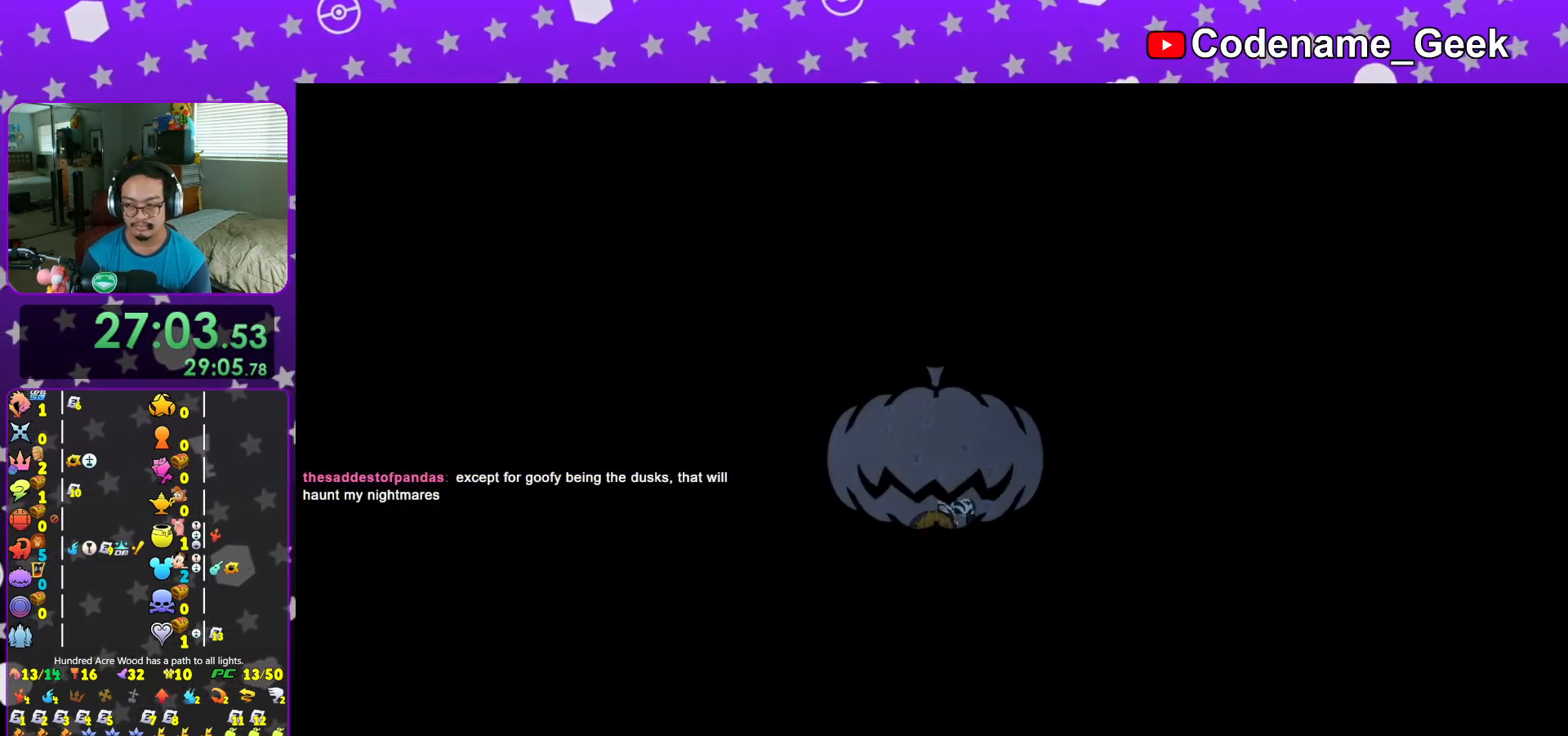
{"buttons": [], "left_stick": "center", "right_stick": "center", "events": [[451, "left_stick", "center"]]}
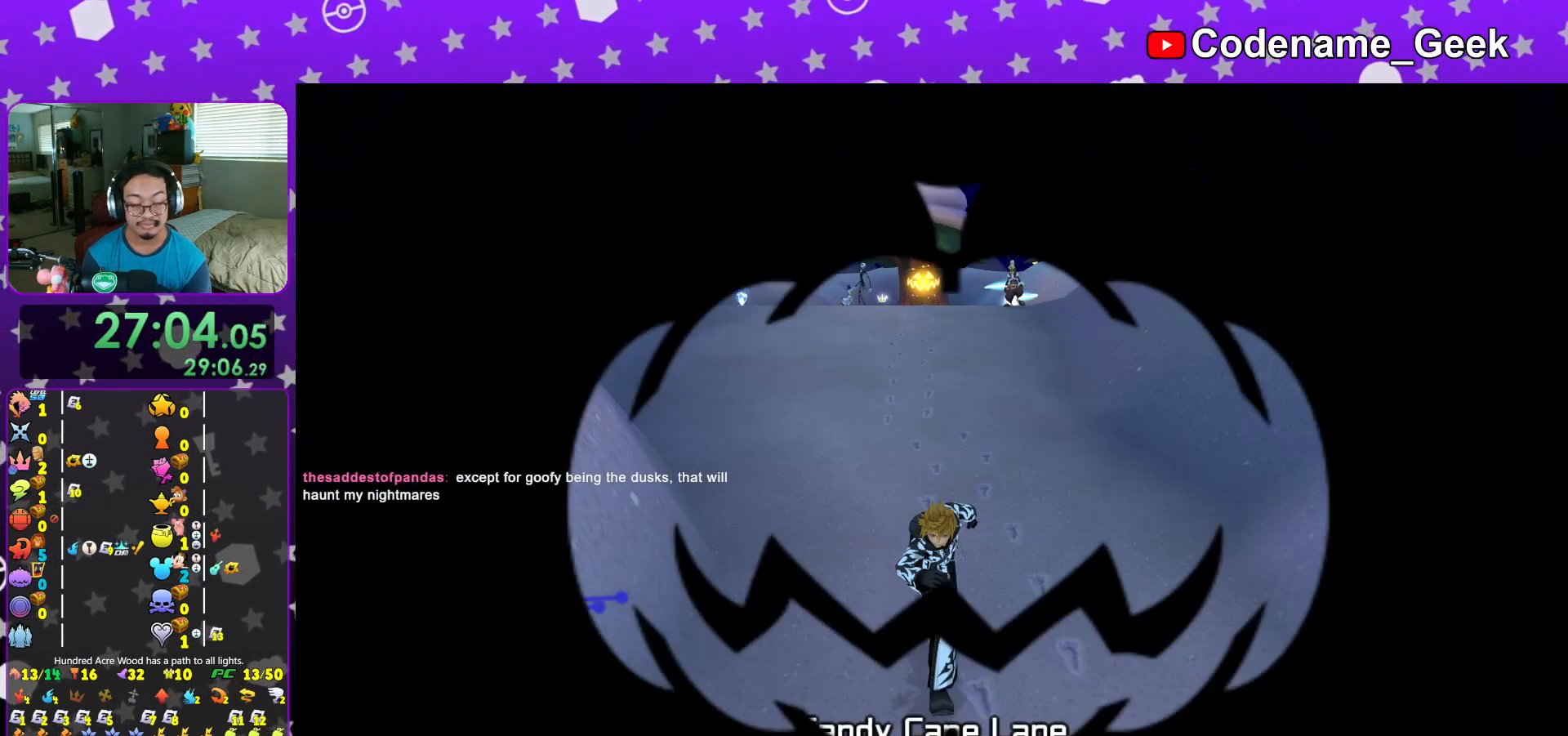
{"buttons": [], "left_stick": "up", "right_stick": "center", "events": [[66, "left_stick", "up"]]}